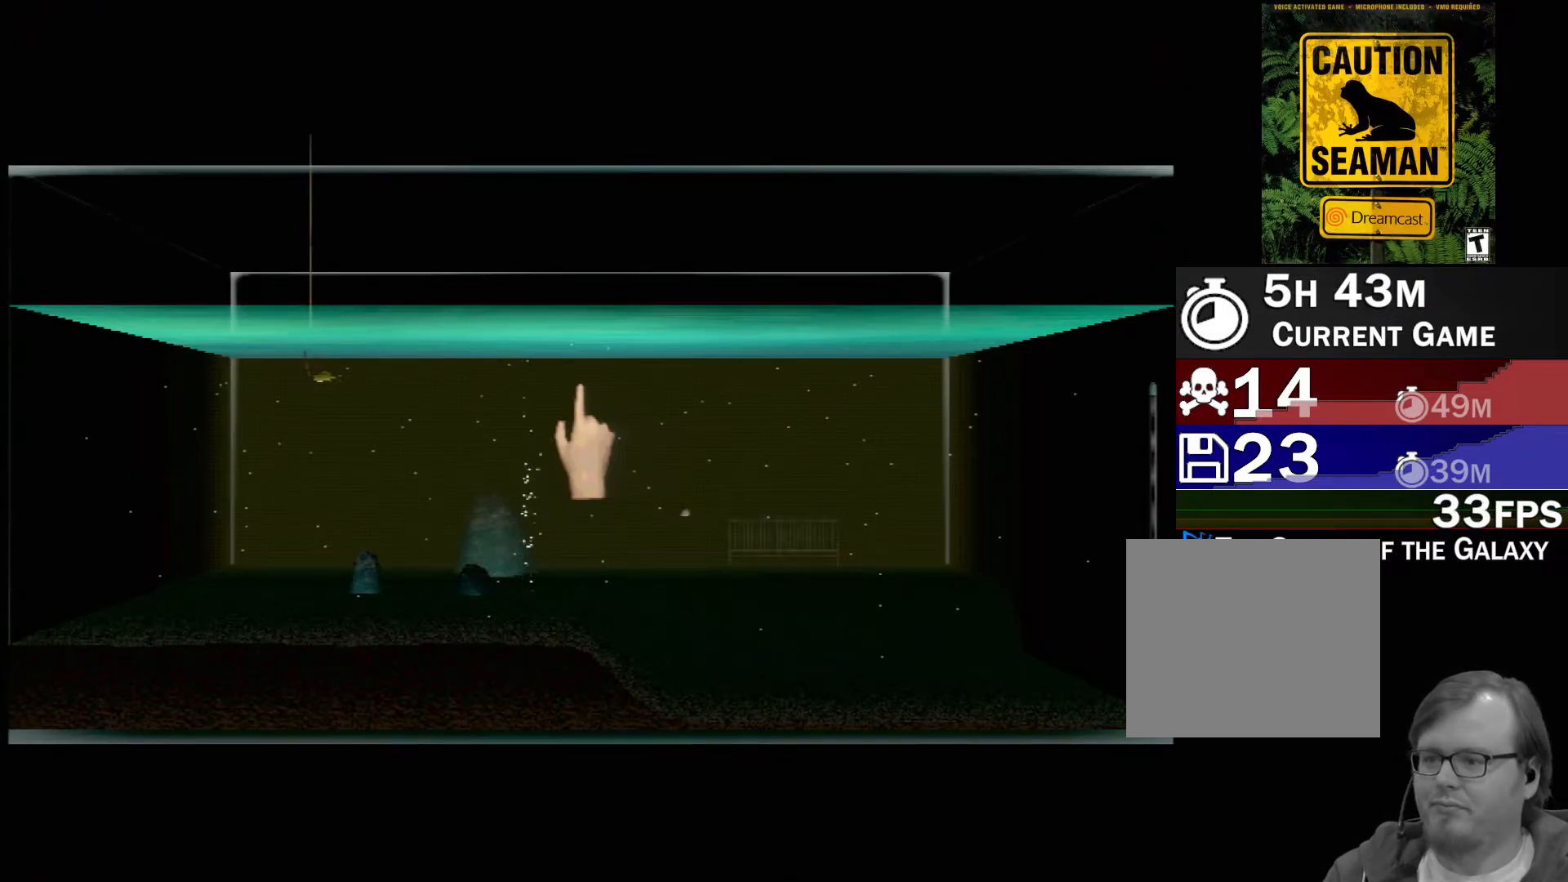
Gameplay with a controller (Xbox layout); each line is a JSON object with the inputs held at the frame after it. "events" lists button and stick changes between this image and that frame as [ms after this image, input, new state], when the widget could be followed in between. Not read: L2 L3 R2 R3 right_stick.
{"buttons": [], "left_stick": "center", "events": [[183, "DPAD_RIGHT", "down"], [283, "DPAD_RIGHT", "up"]]}
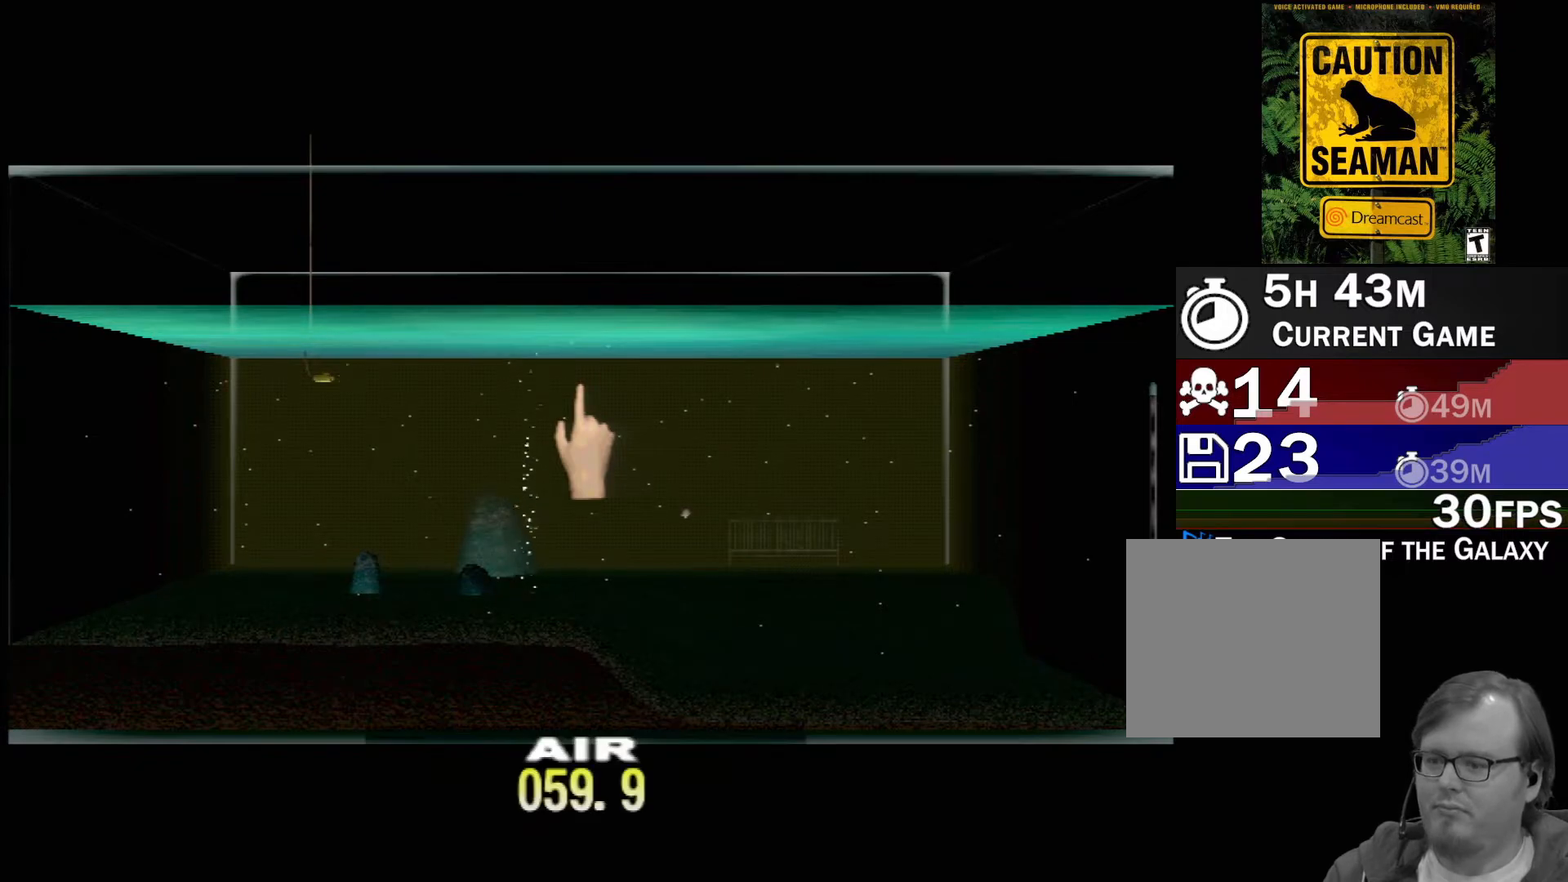
{"buttons": [], "left_stick": "center", "events": []}
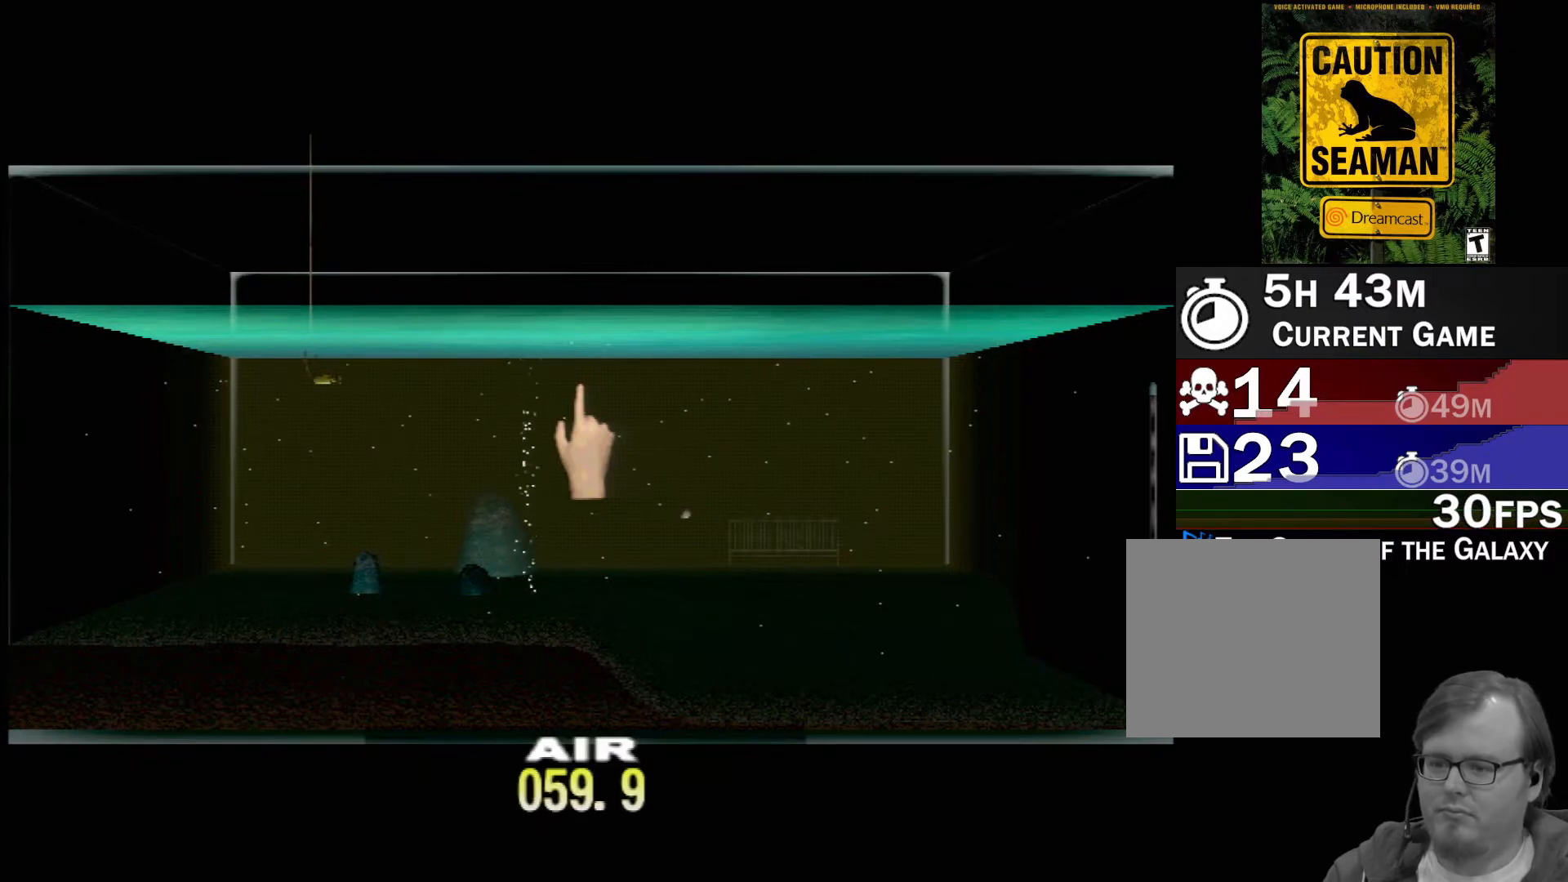
{"buttons": ["DPAD_UP"], "left_stick": "center", "events": [[17, "DPAD_UP", "down"]]}
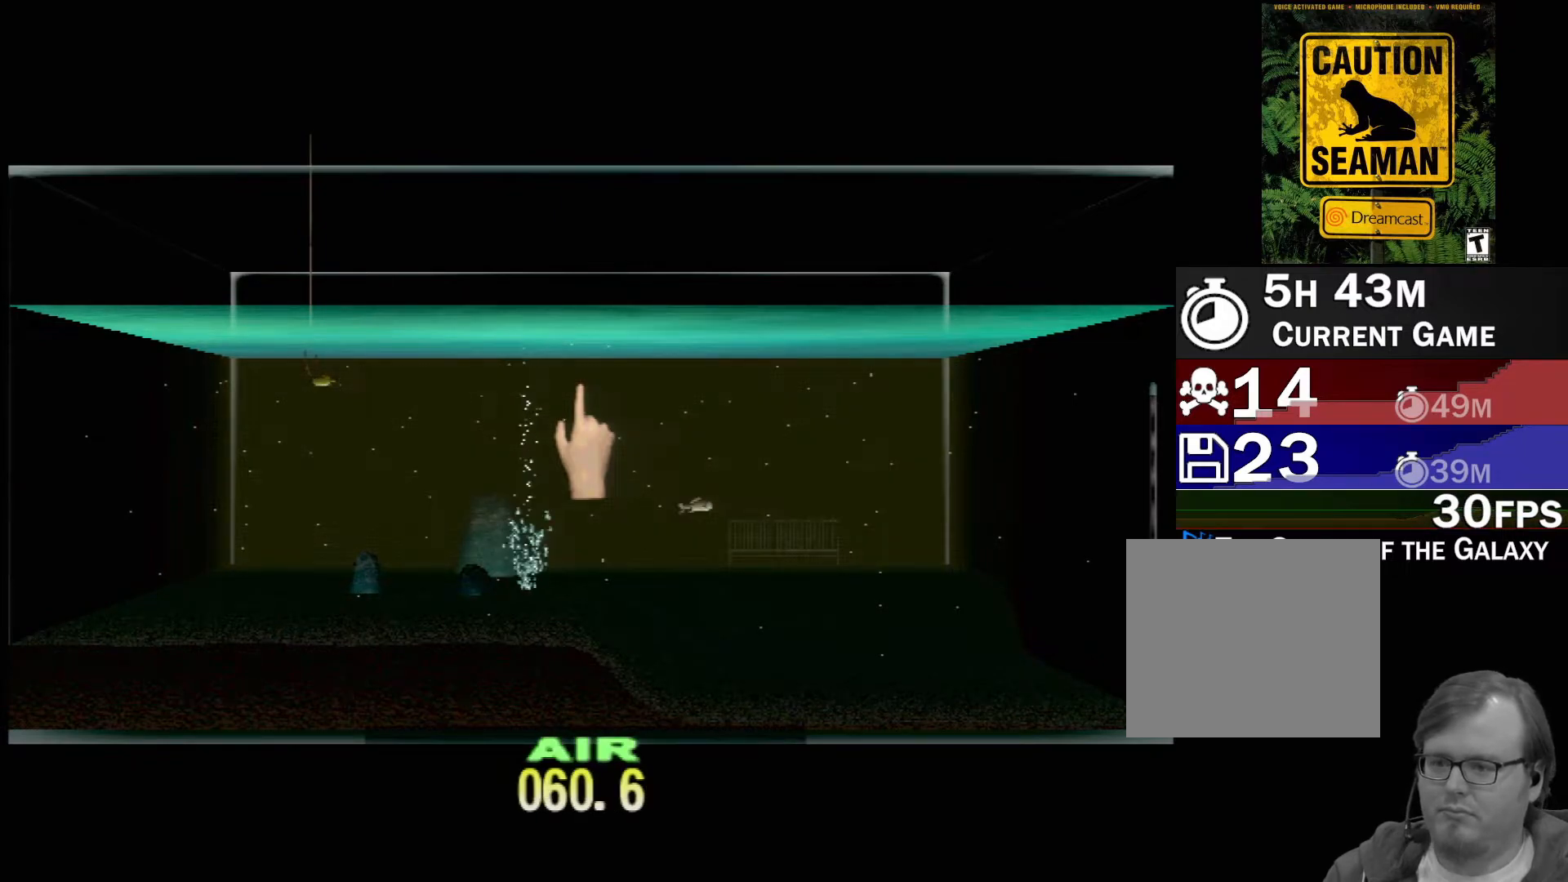
{"buttons": ["DPAD_UP"], "left_stick": "center", "events": []}
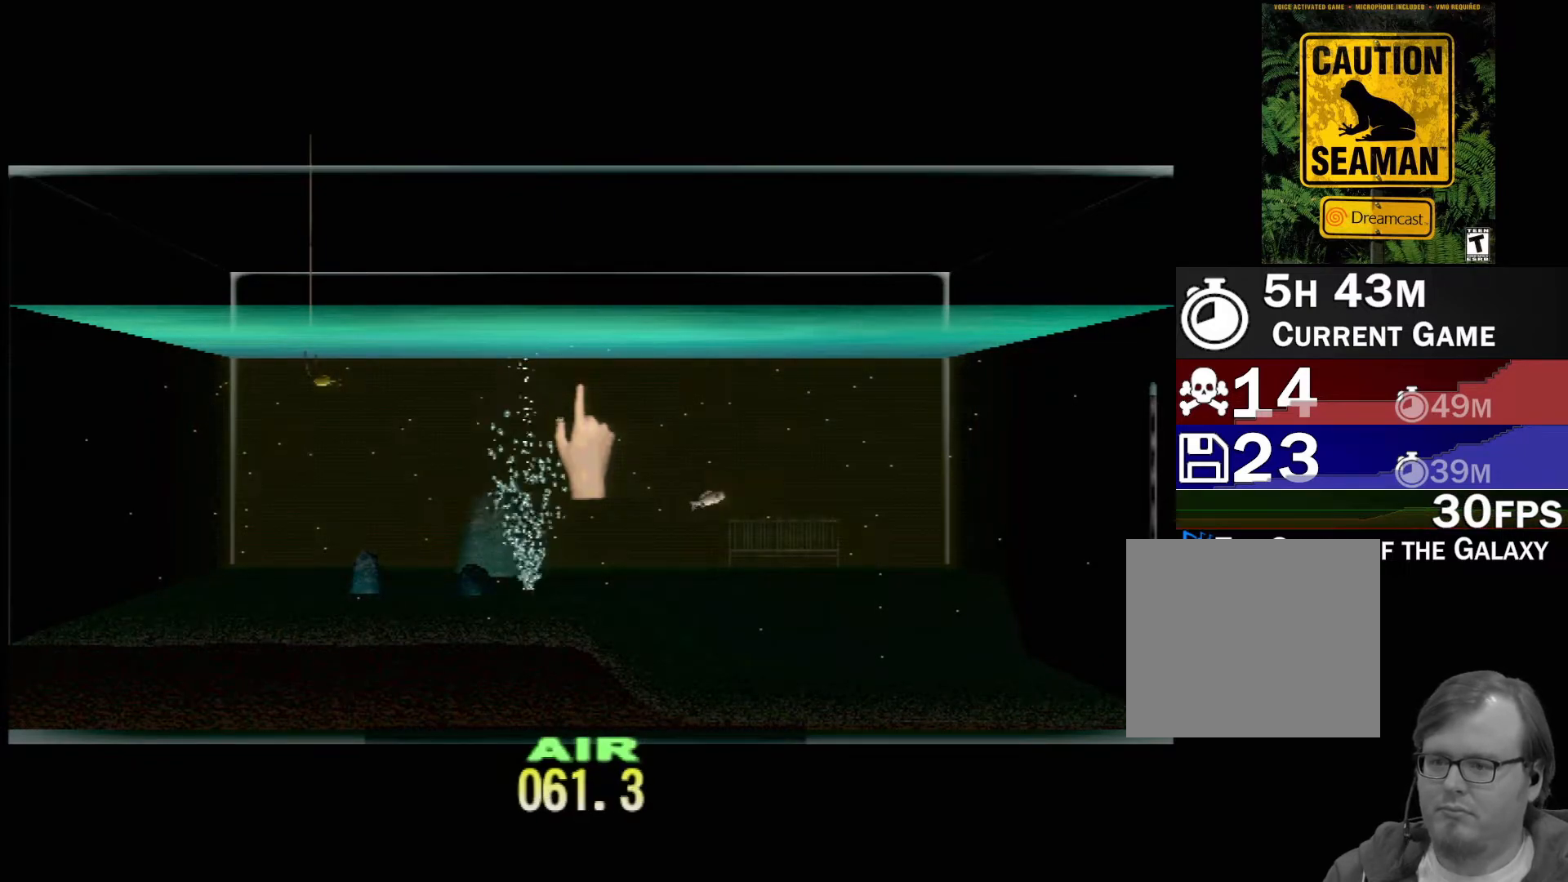
{"buttons": ["DPAD_UP"], "left_stick": "center", "events": []}
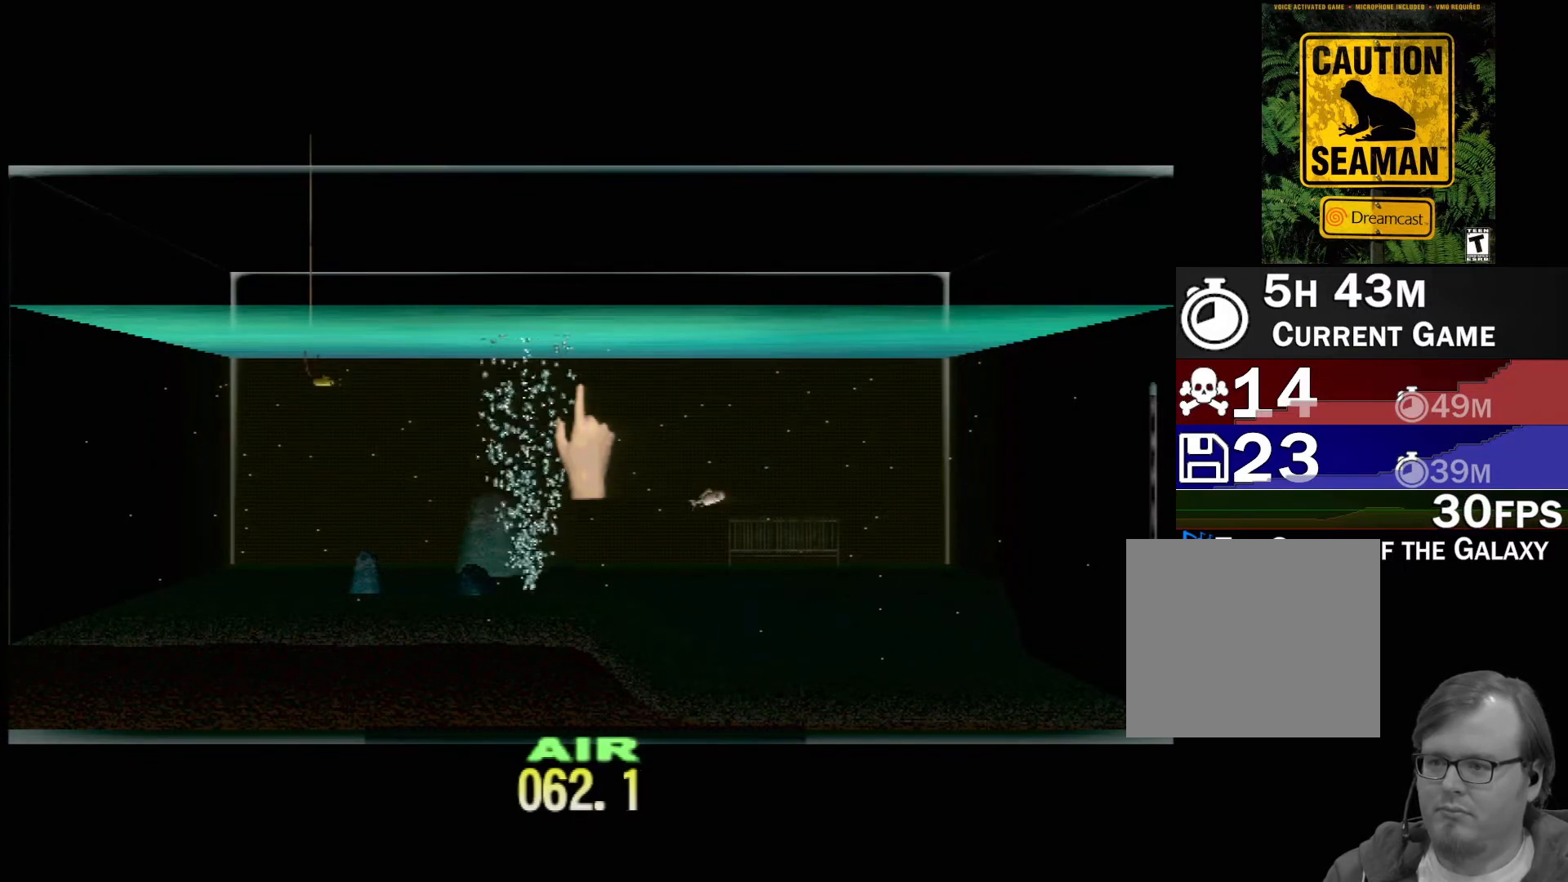
{"buttons": ["DPAD_UP"], "left_stick": "center", "events": []}
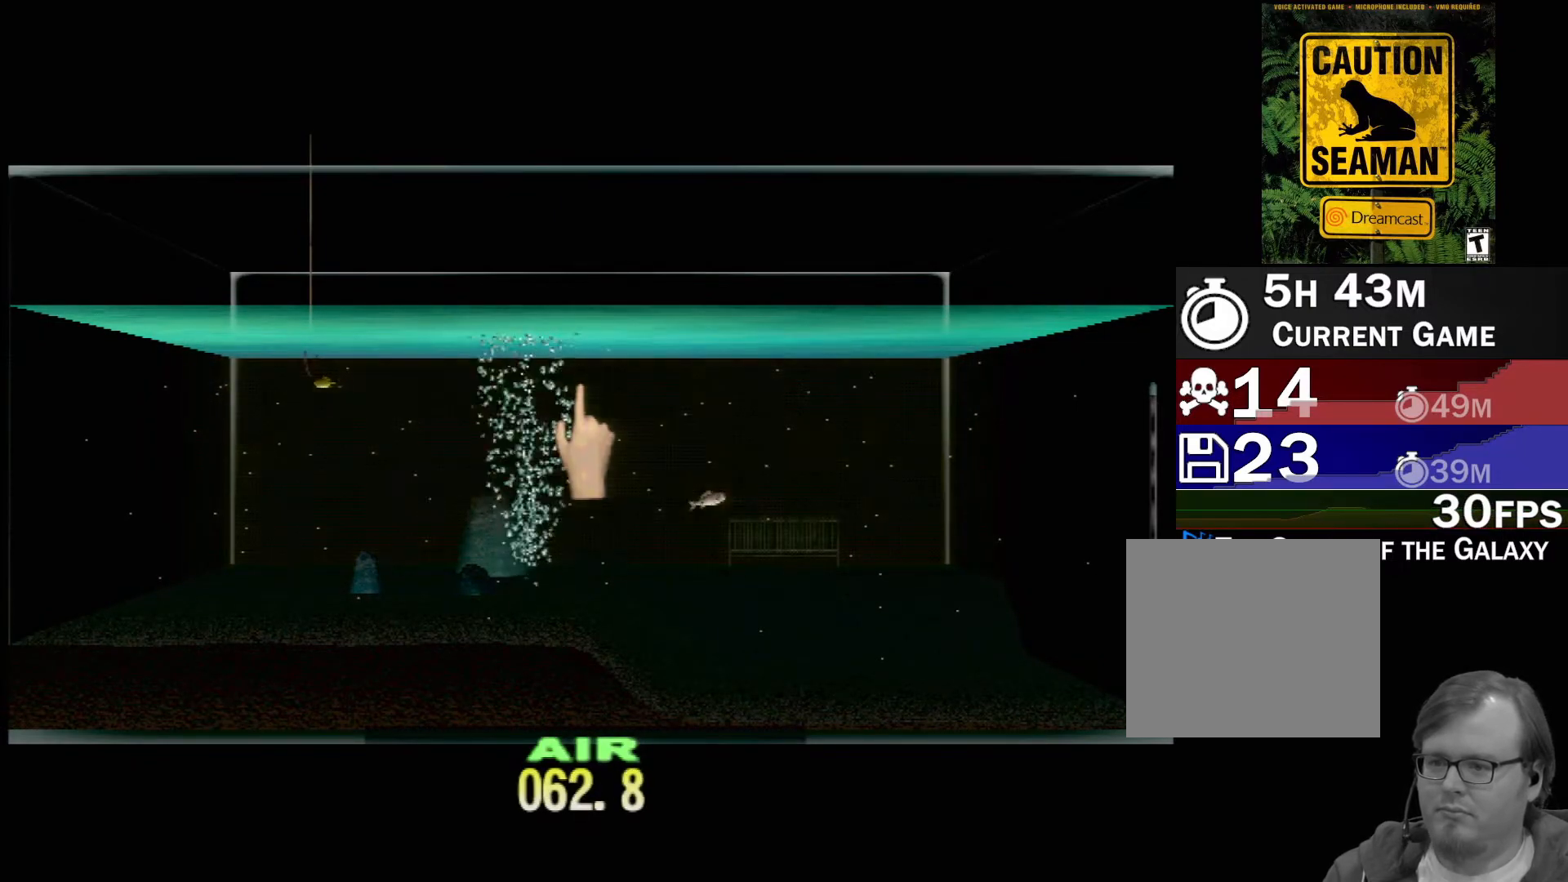
{"buttons": ["DPAD_UP"], "left_stick": "center", "events": []}
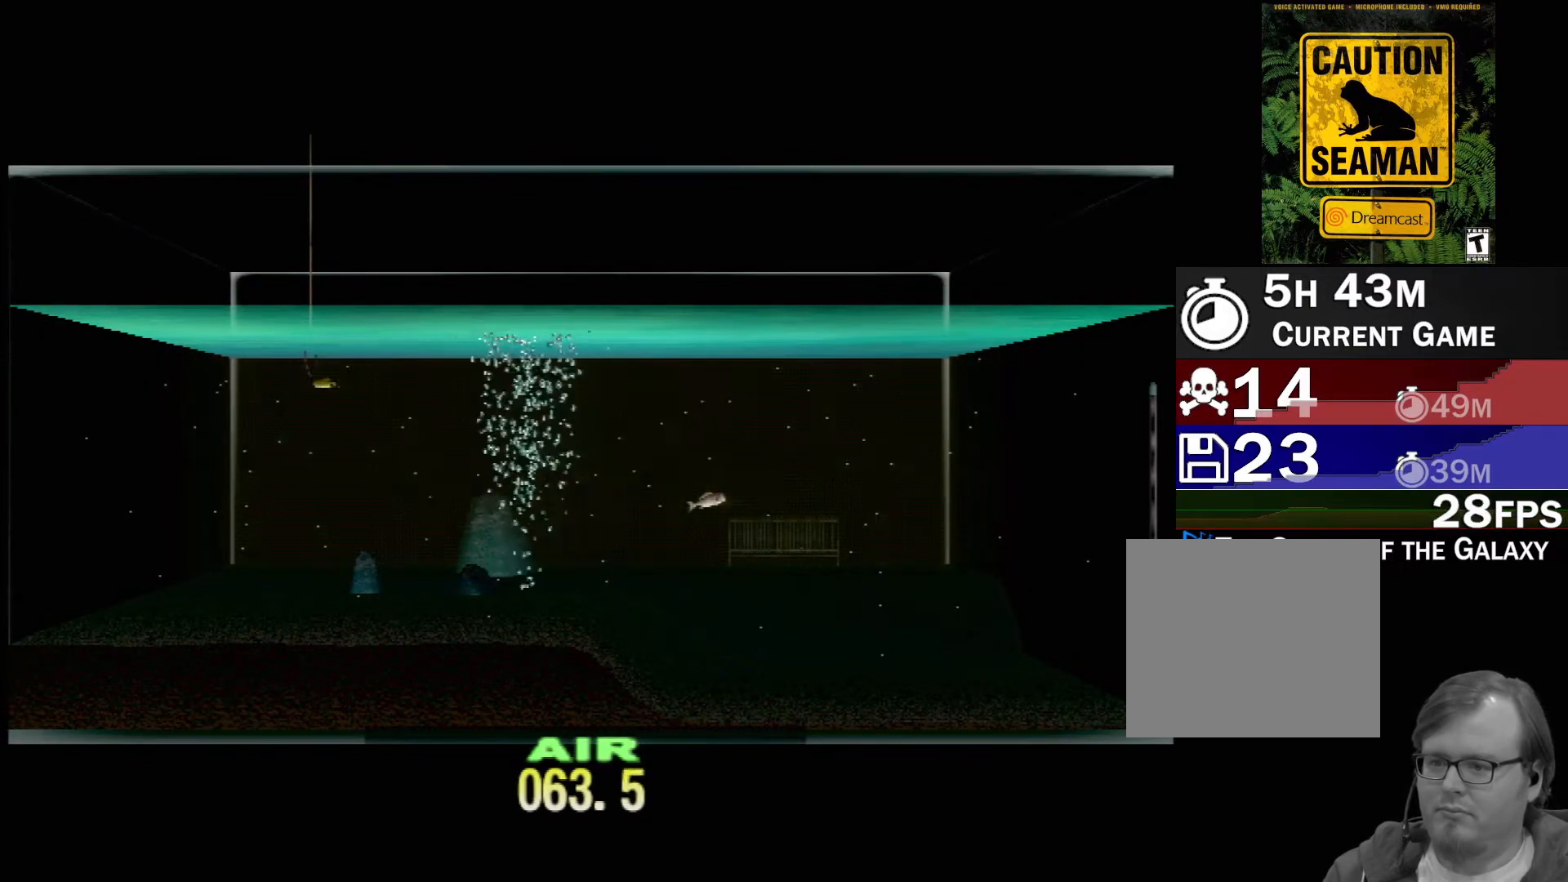
{"buttons": ["DPAD_UP"], "left_stick": "center", "events": []}
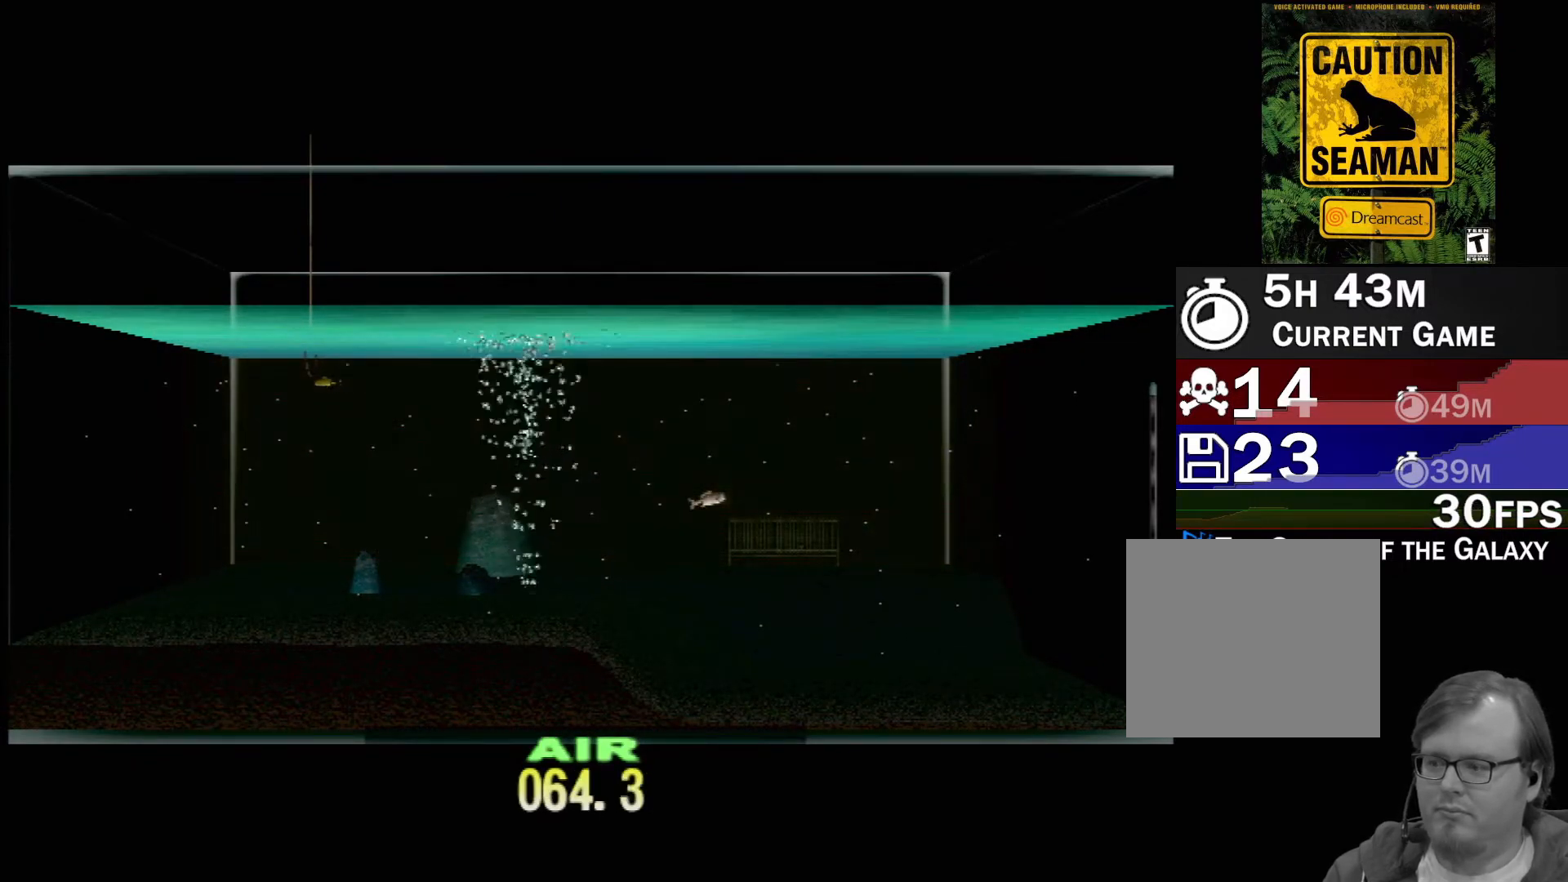
{"buttons": ["DPAD_UP"], "left_stick": "center", "events": []}
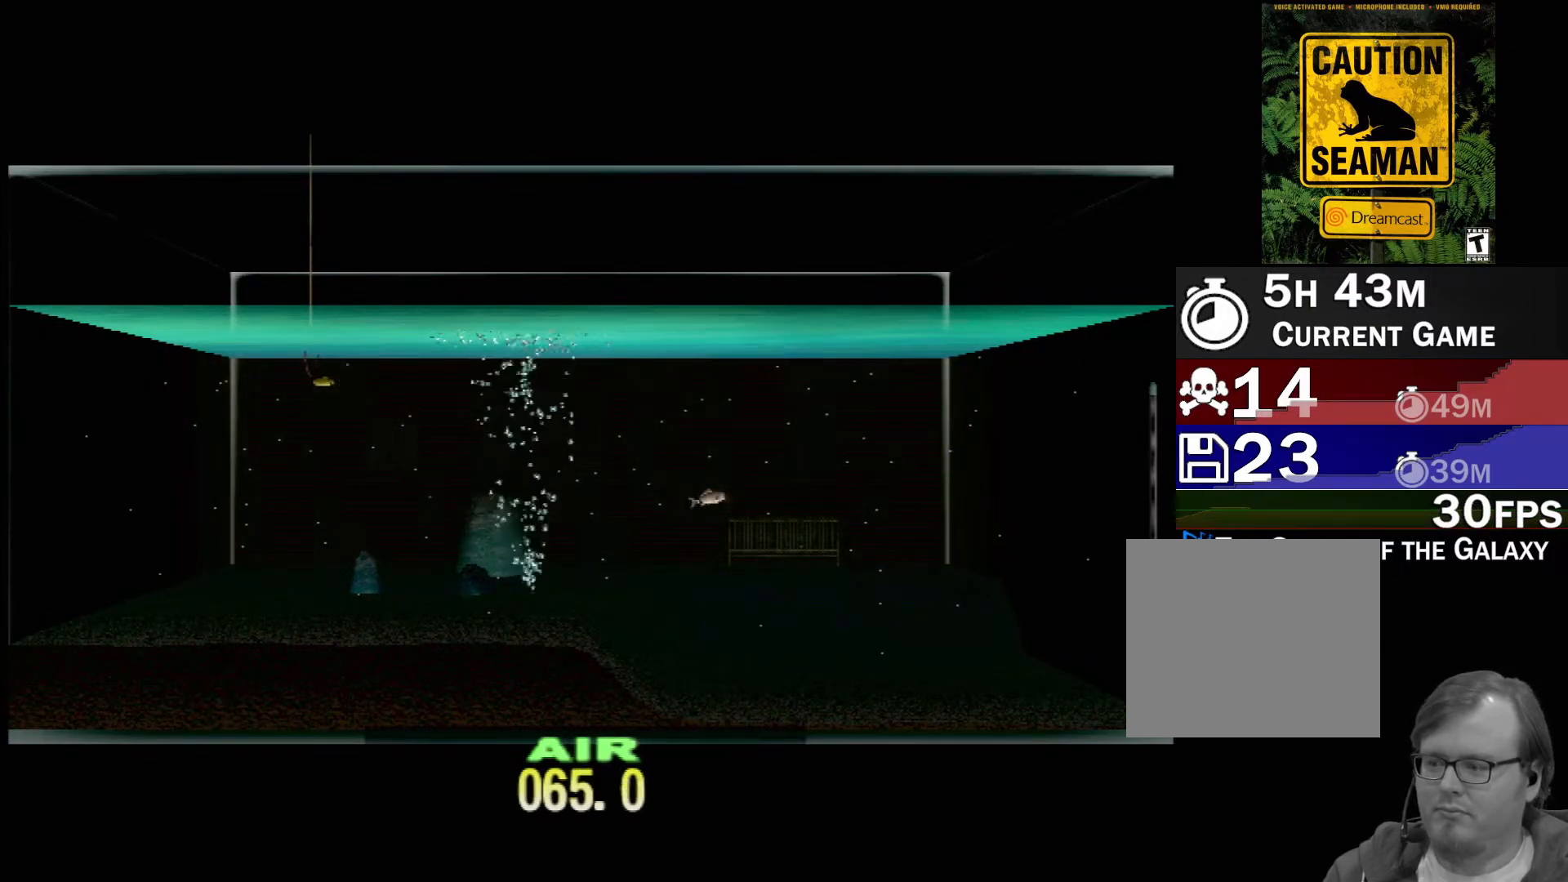
{"buttons": ["DPAD_UP"], "left_stick": "center", "events": []}
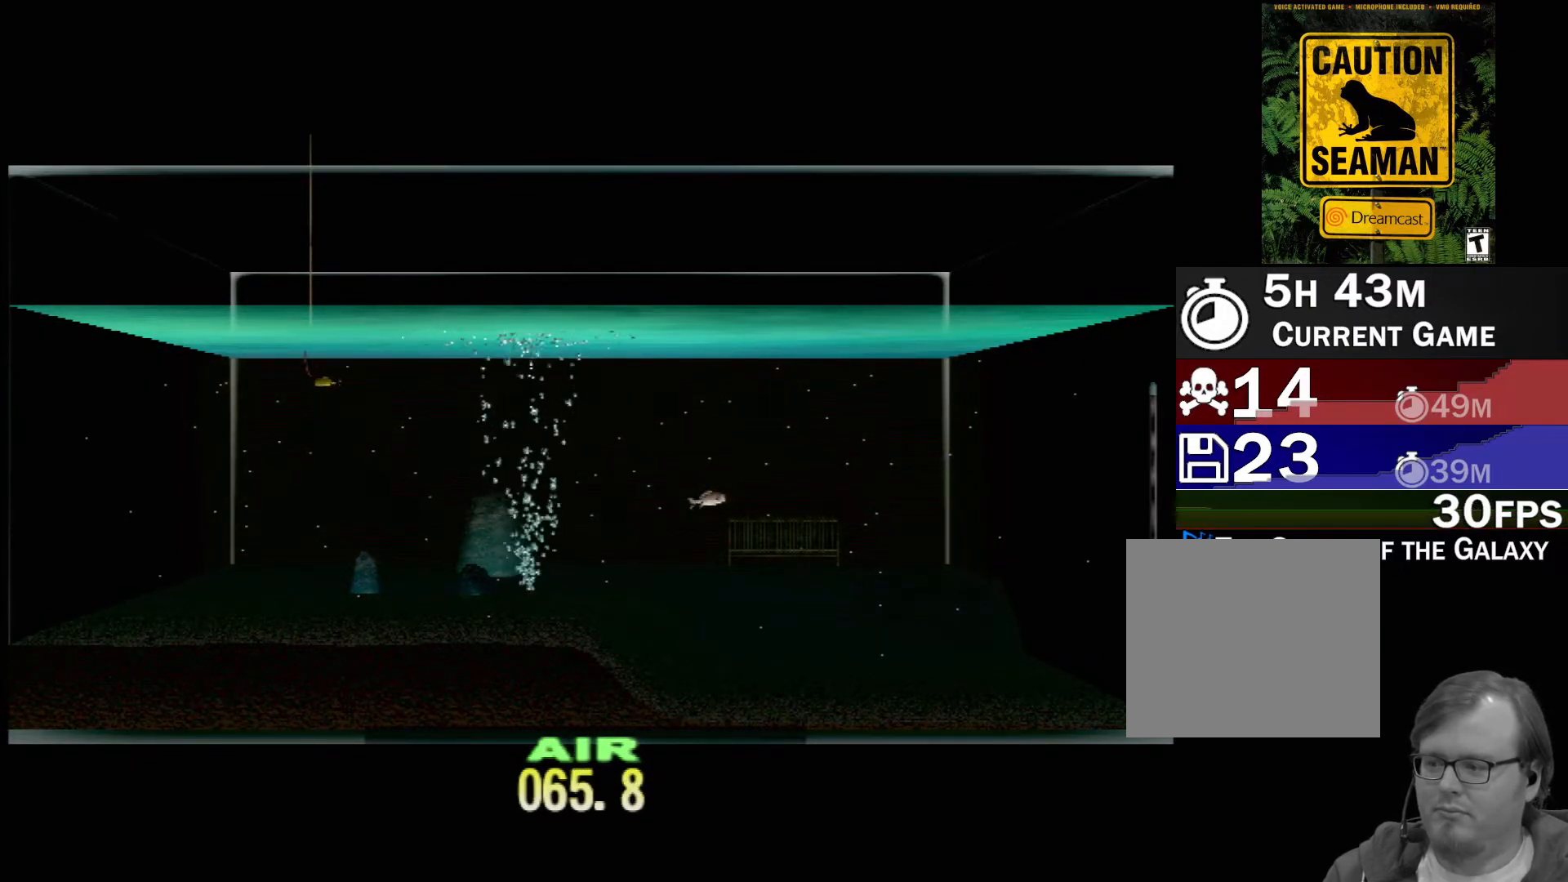
{"buttons": ["DPAD_UP"], "left_stick": "center", "events": []}
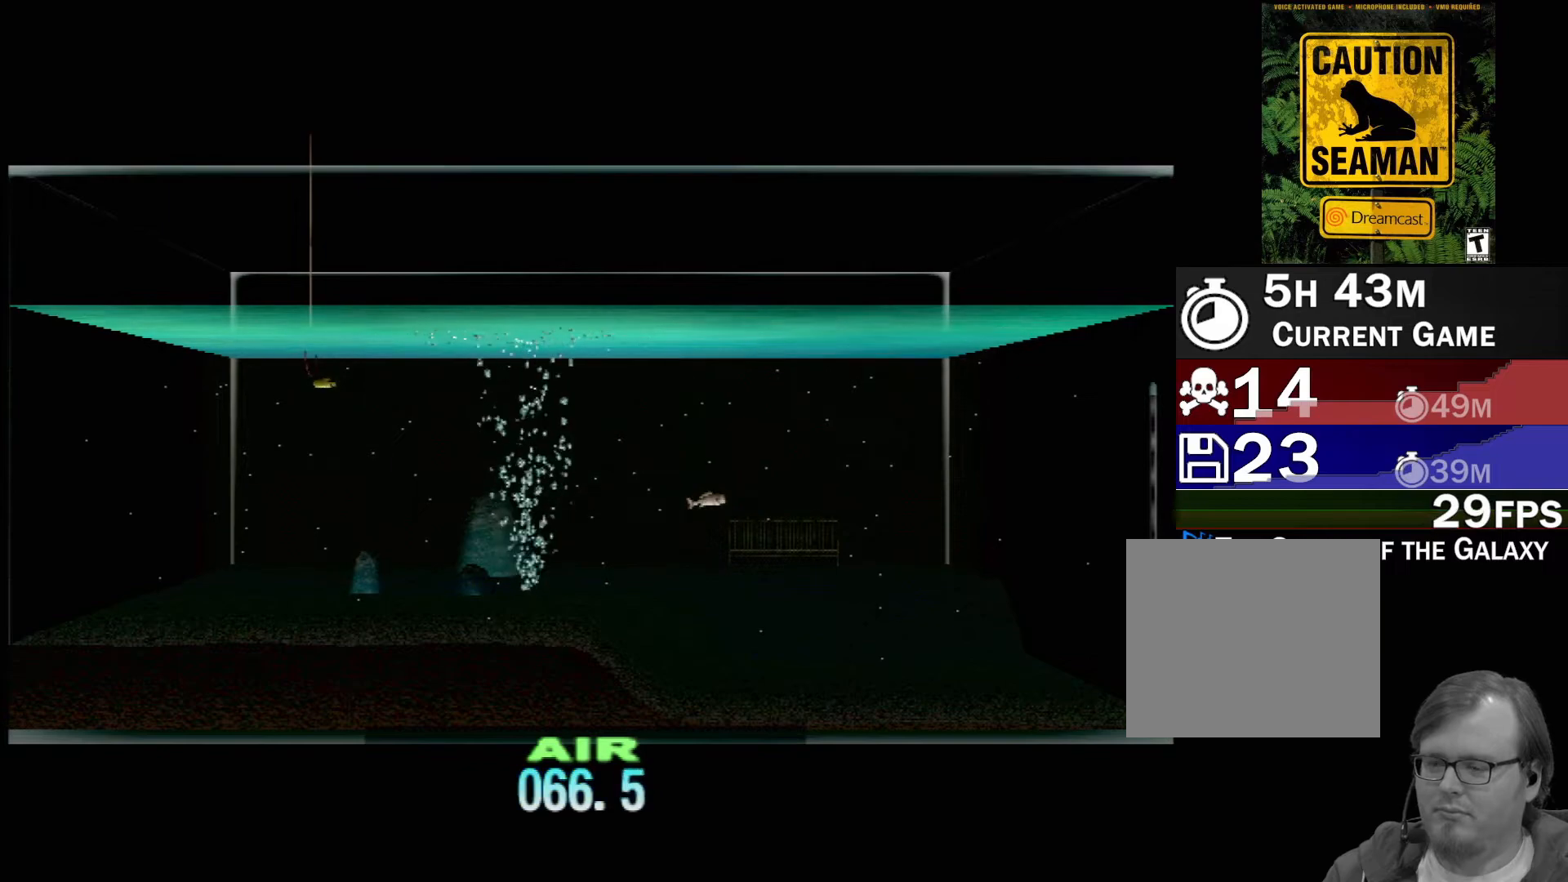
{"buttons": ["DPAD_UP"], "left_stick": "center", "events": []}
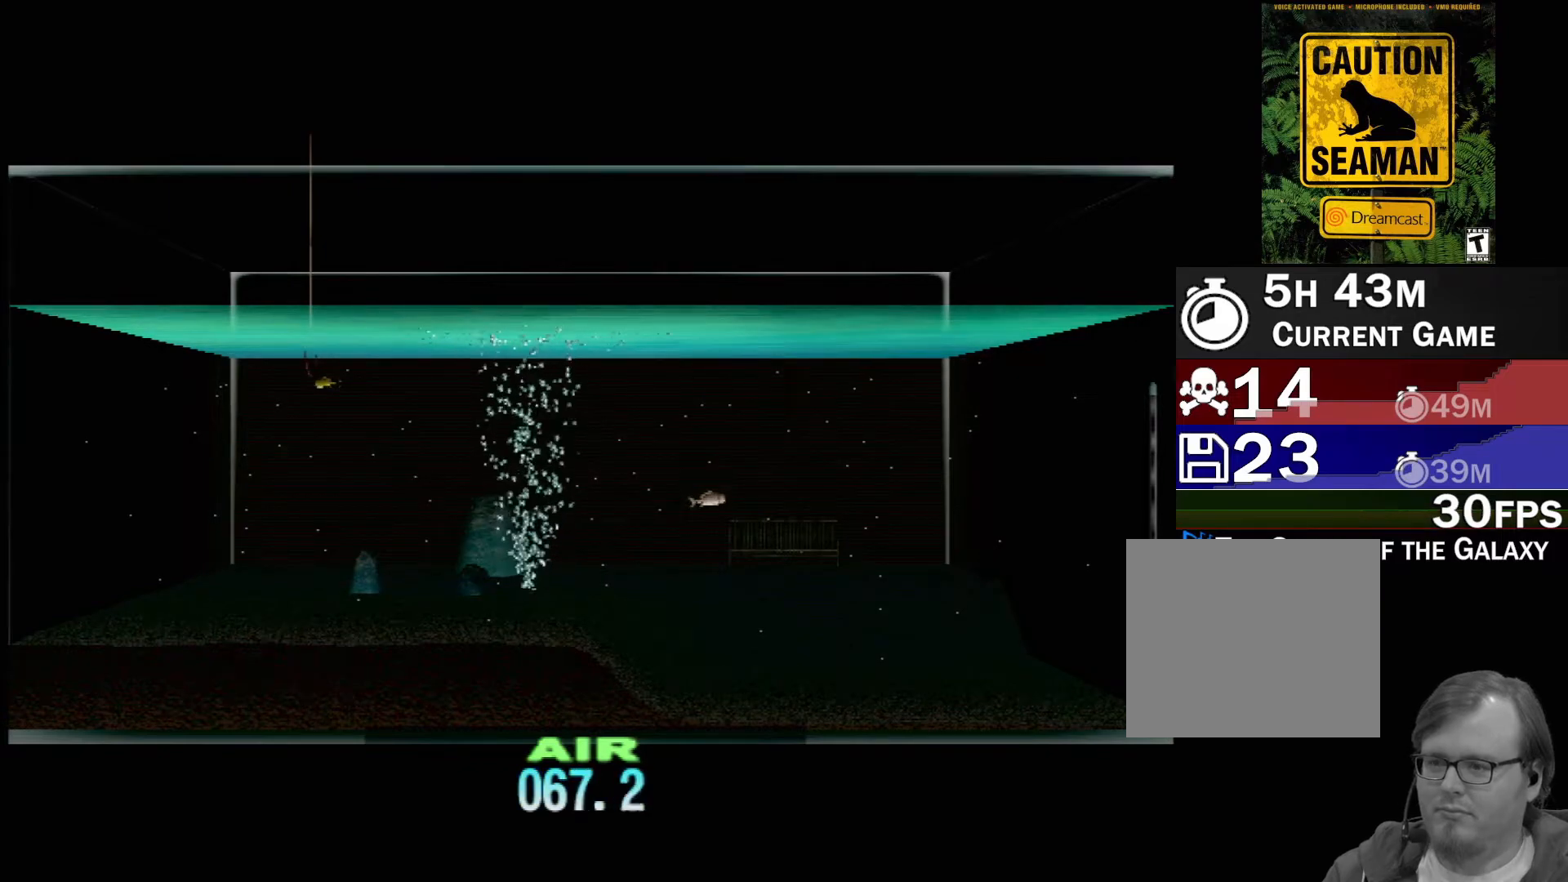
{"buttons": ["DPAD_UP"], "left_stick": "center", "events": []}
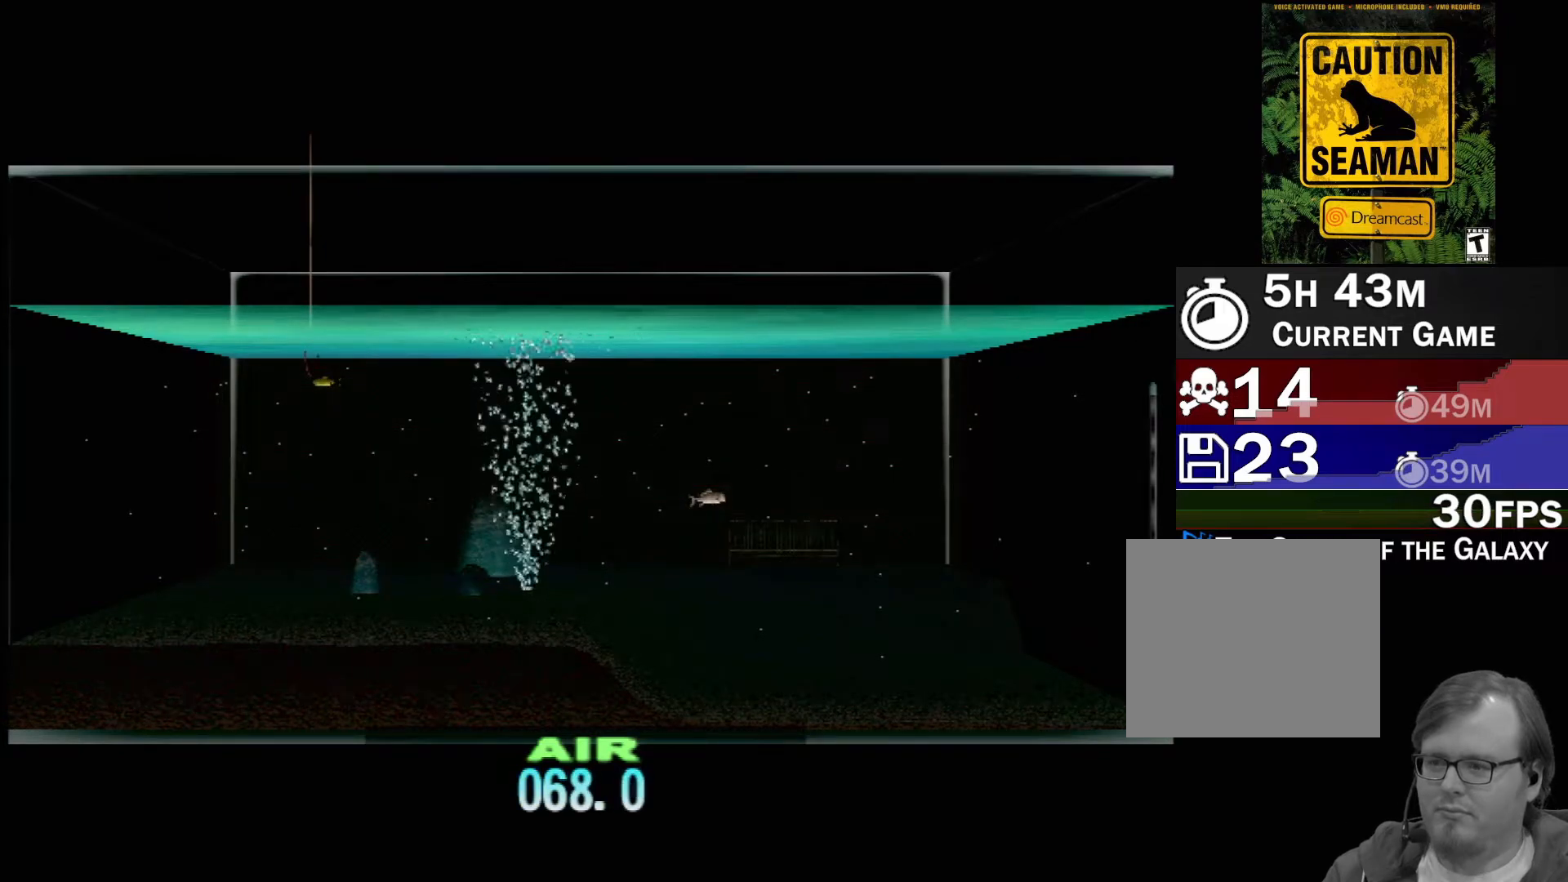
{"buttons": ["DPAD_UP"], "left_stick": "center", "events": []}
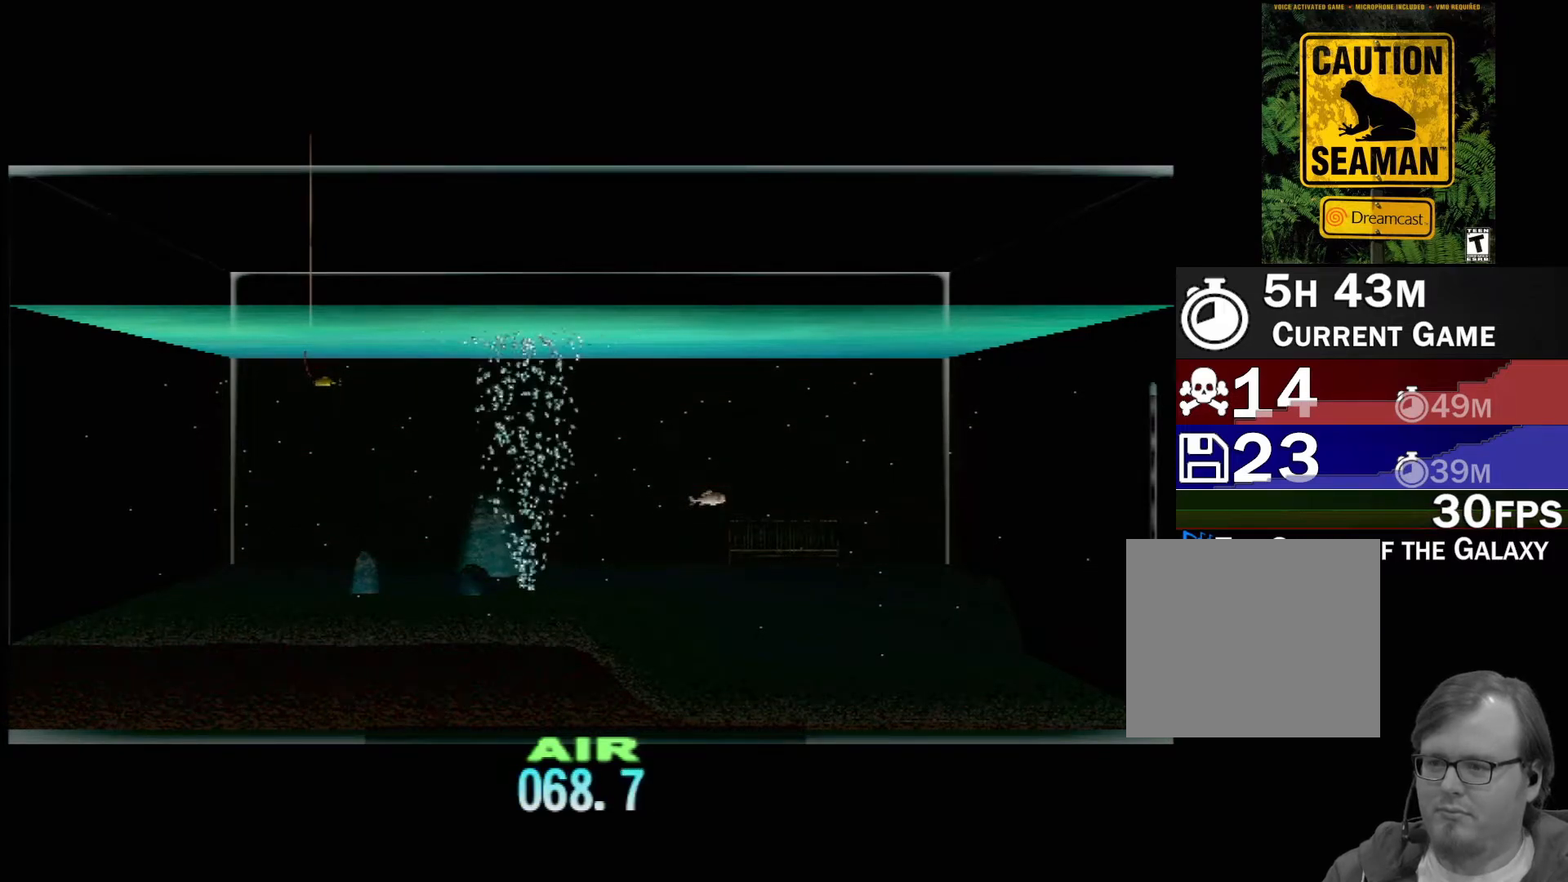
{"buttons": ["DPAD_UP"], "left_stick": "center", "events": []}
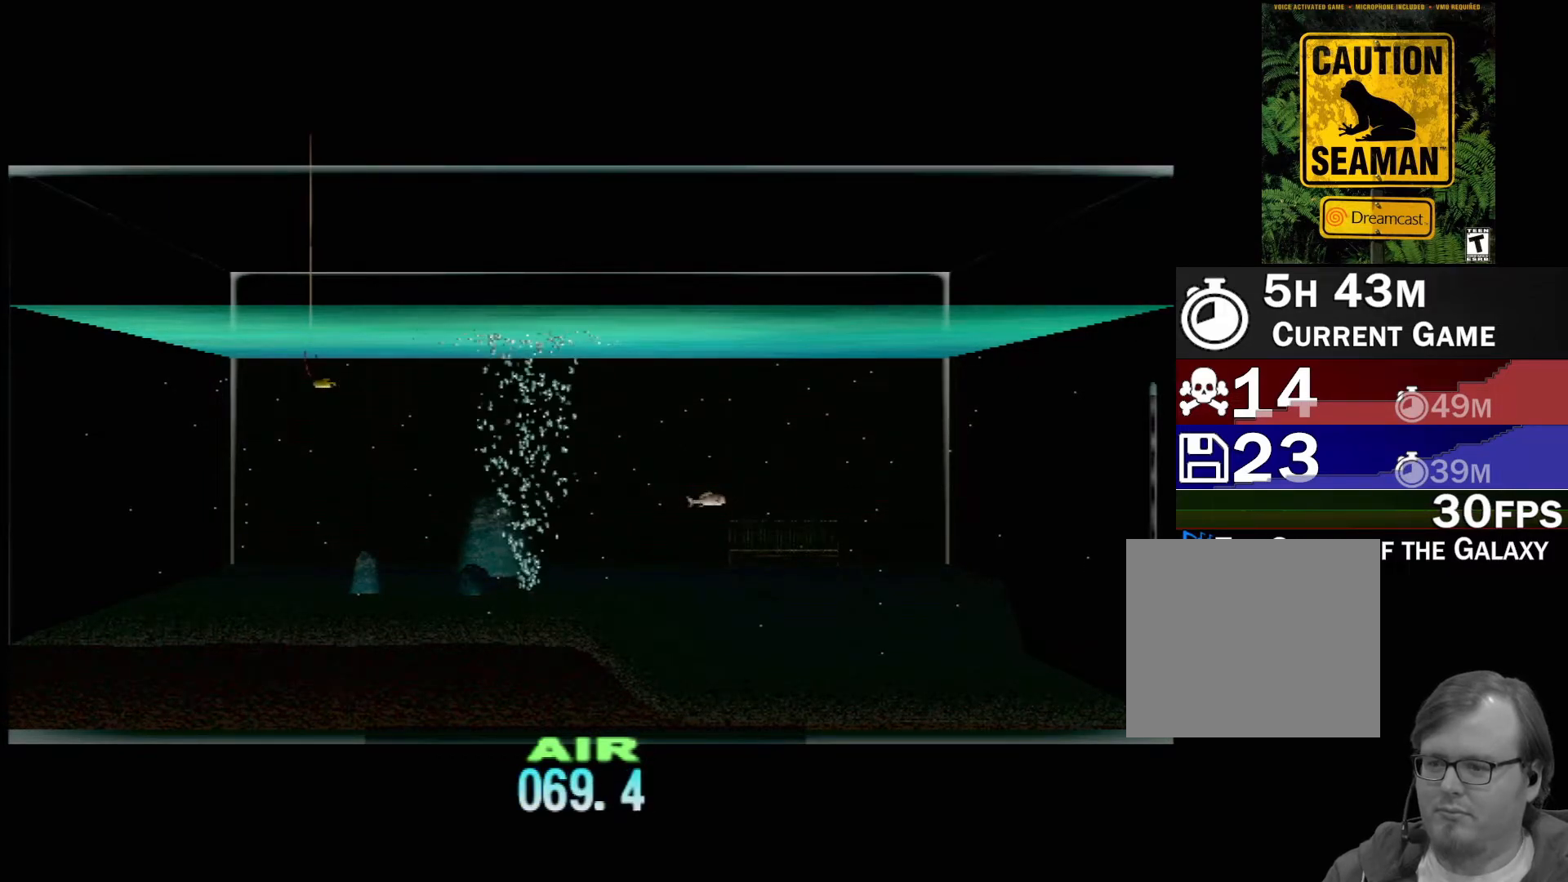
{"buttons": ["DPAD_UP"], "left_stick": "center", "events": []}
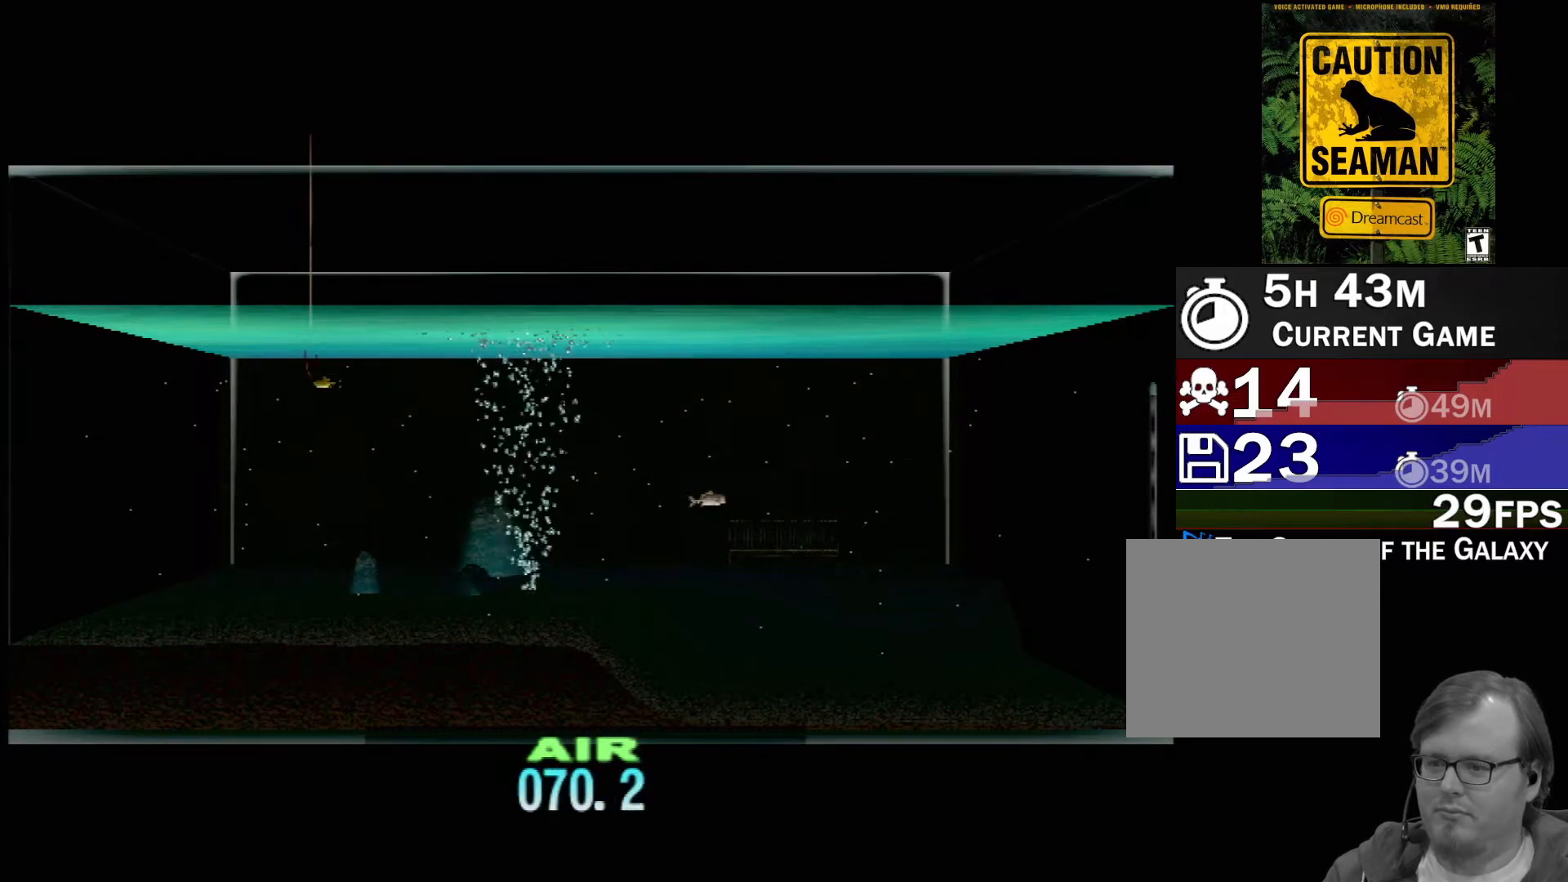
{"buttons": ["DPAD_UP"], "left_stick": "center", "events": []}
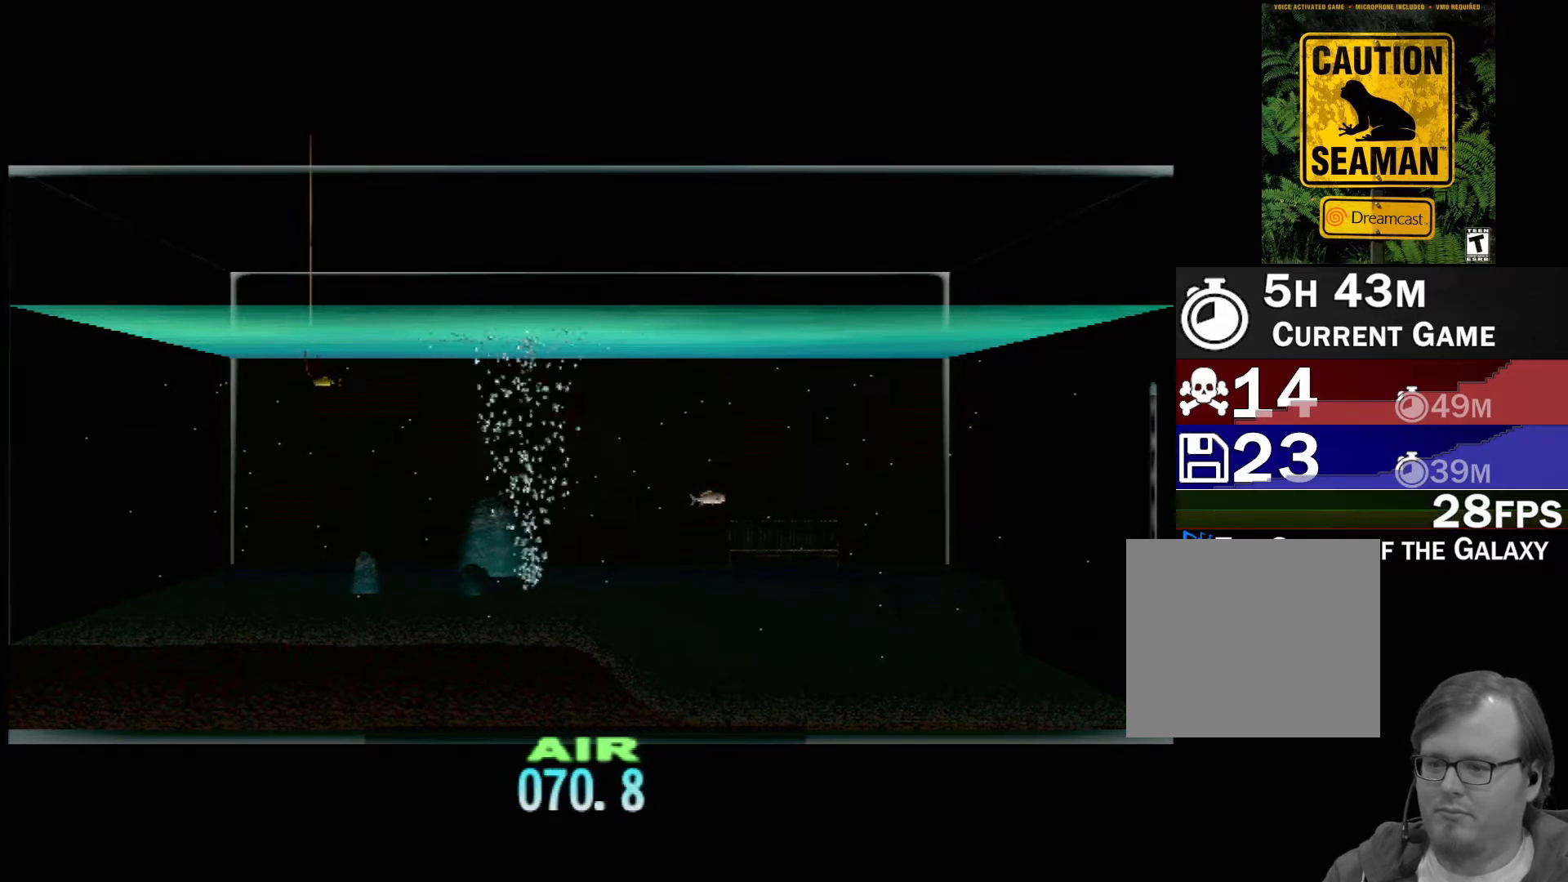
{"buttons": ["DPAD_UP"], "left_stick": "center", "events": []}
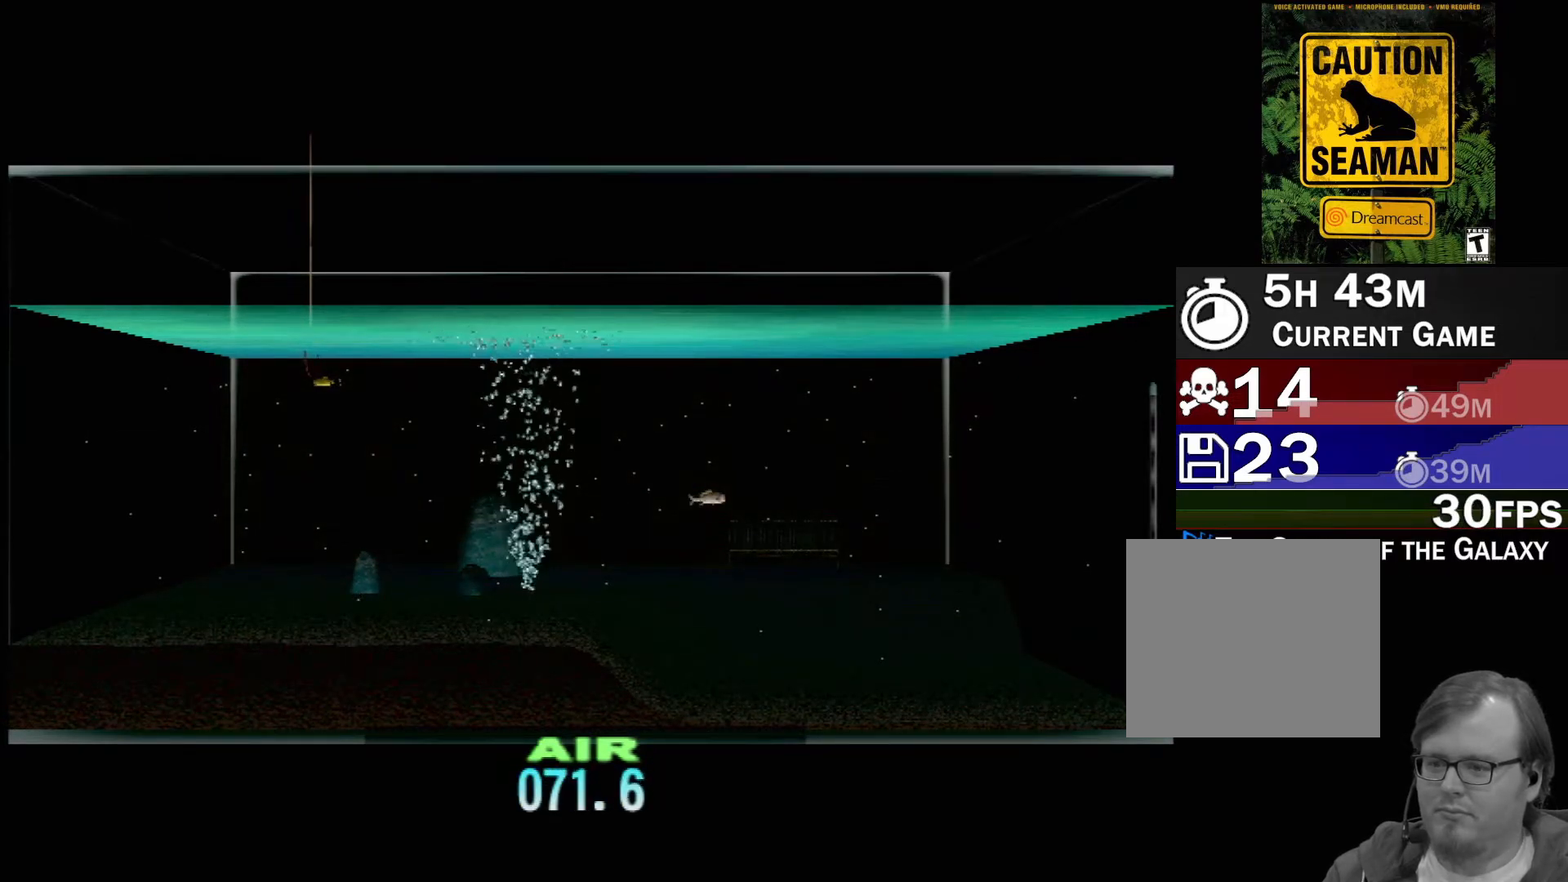
{"buttons": ["DPAD_RIGHT"], "left_stick": "center", "events": [[67, "DPAD_UP", "up"], [233, "DPAD_RIGHT", "down"], [300, "DPAD_RIGHT", "up"], [383, "DPAD_RIGHT", "down"]]}
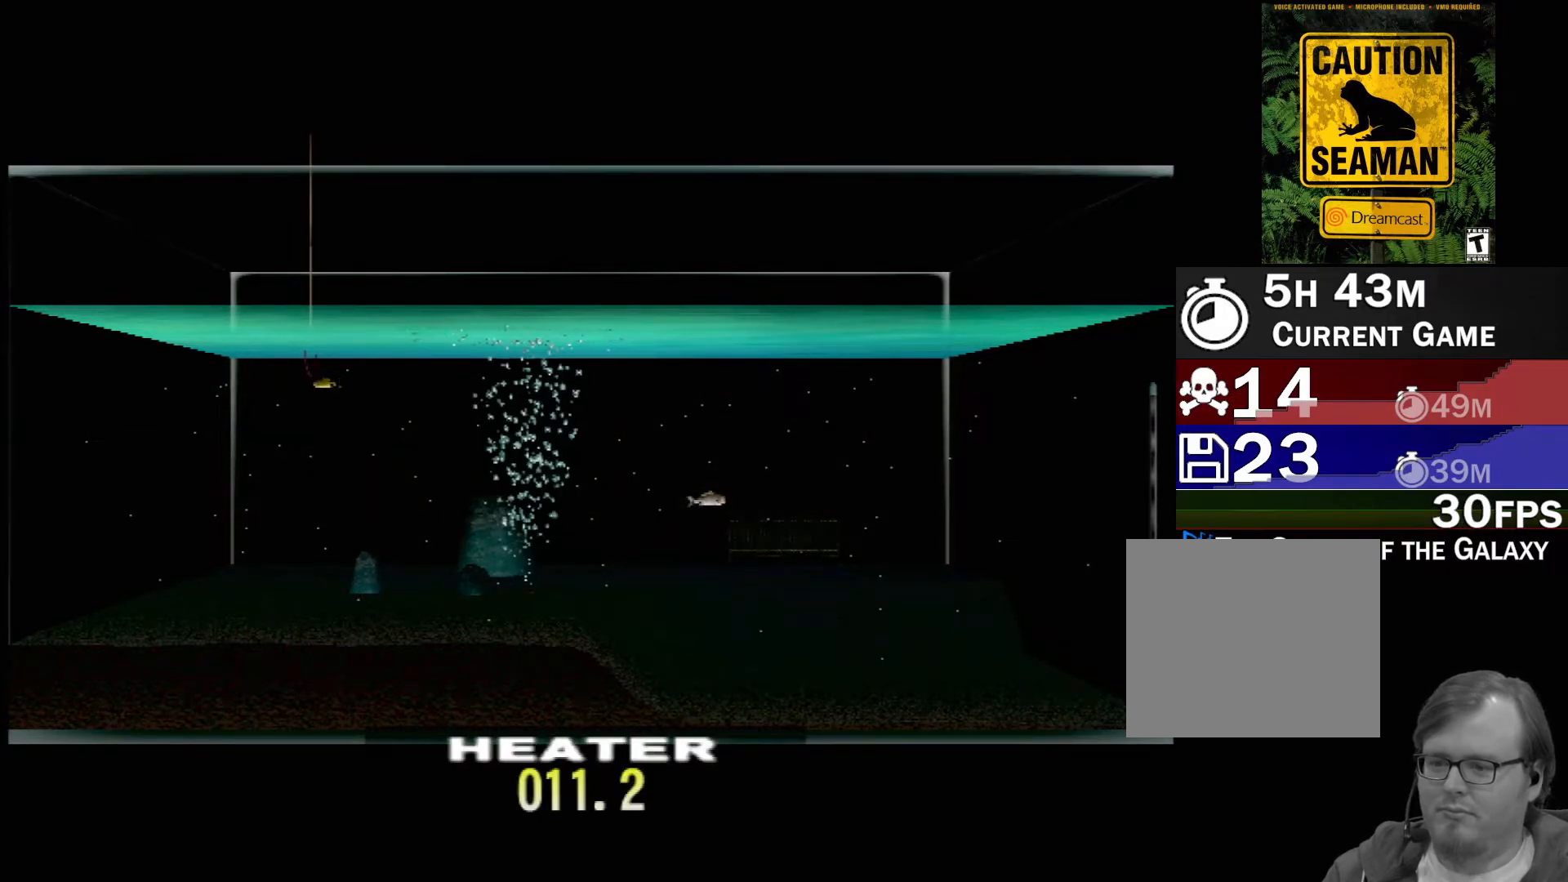
{"buttons": ["DPAD_UP"], "left_stick": "center", "events": [[33, "DPAD_RIGHT", "up"], [367, "DPAD_UP", "down"]]}
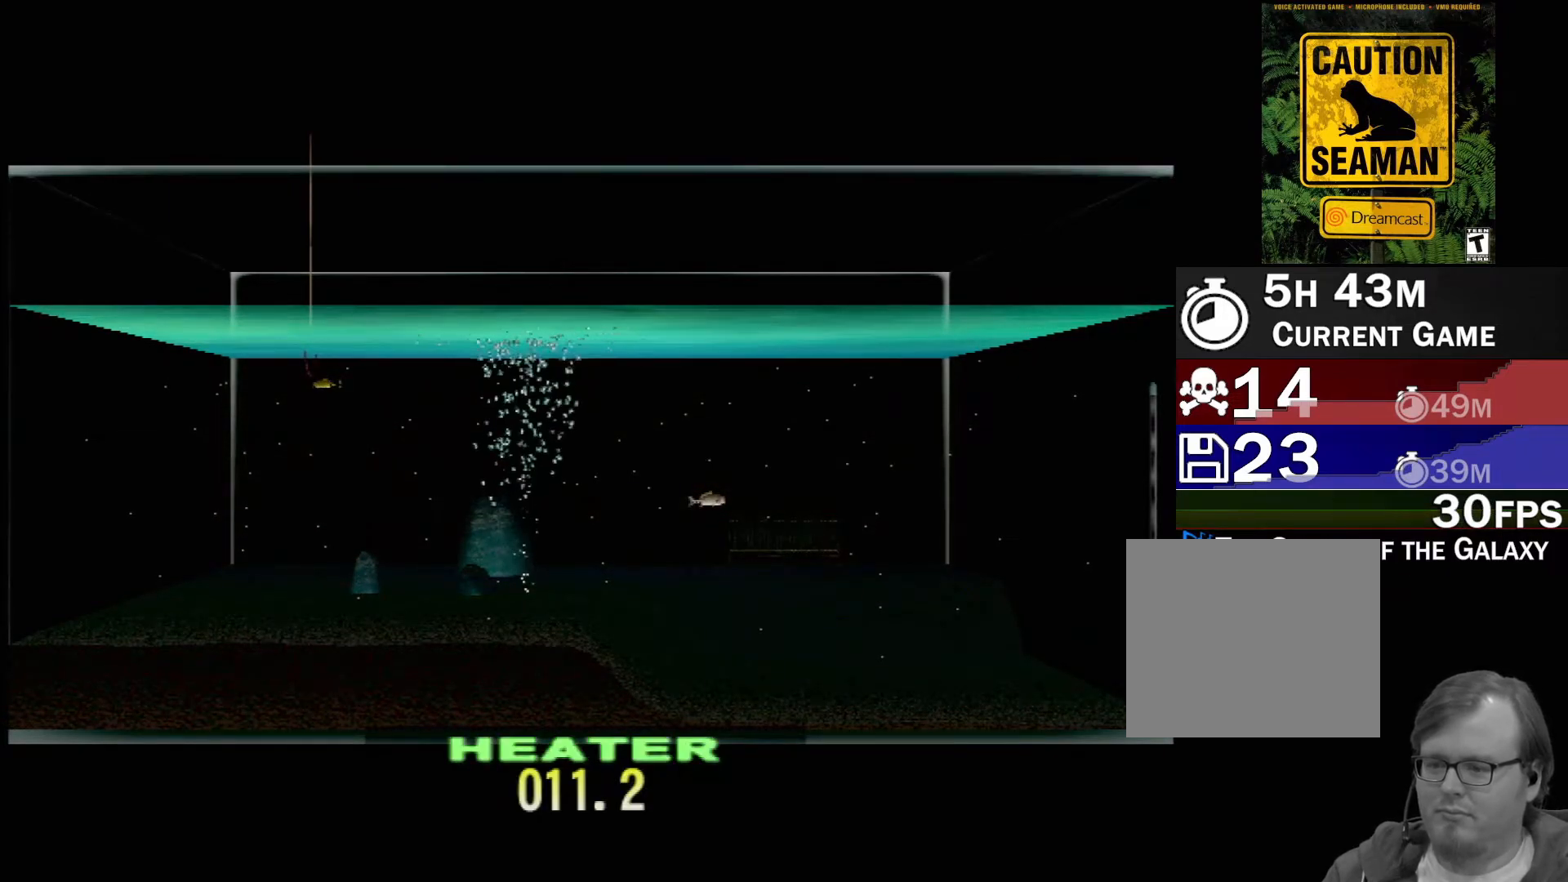
{"buttons": ["DPAD_UP"], "left_stick": "center", "events": []}
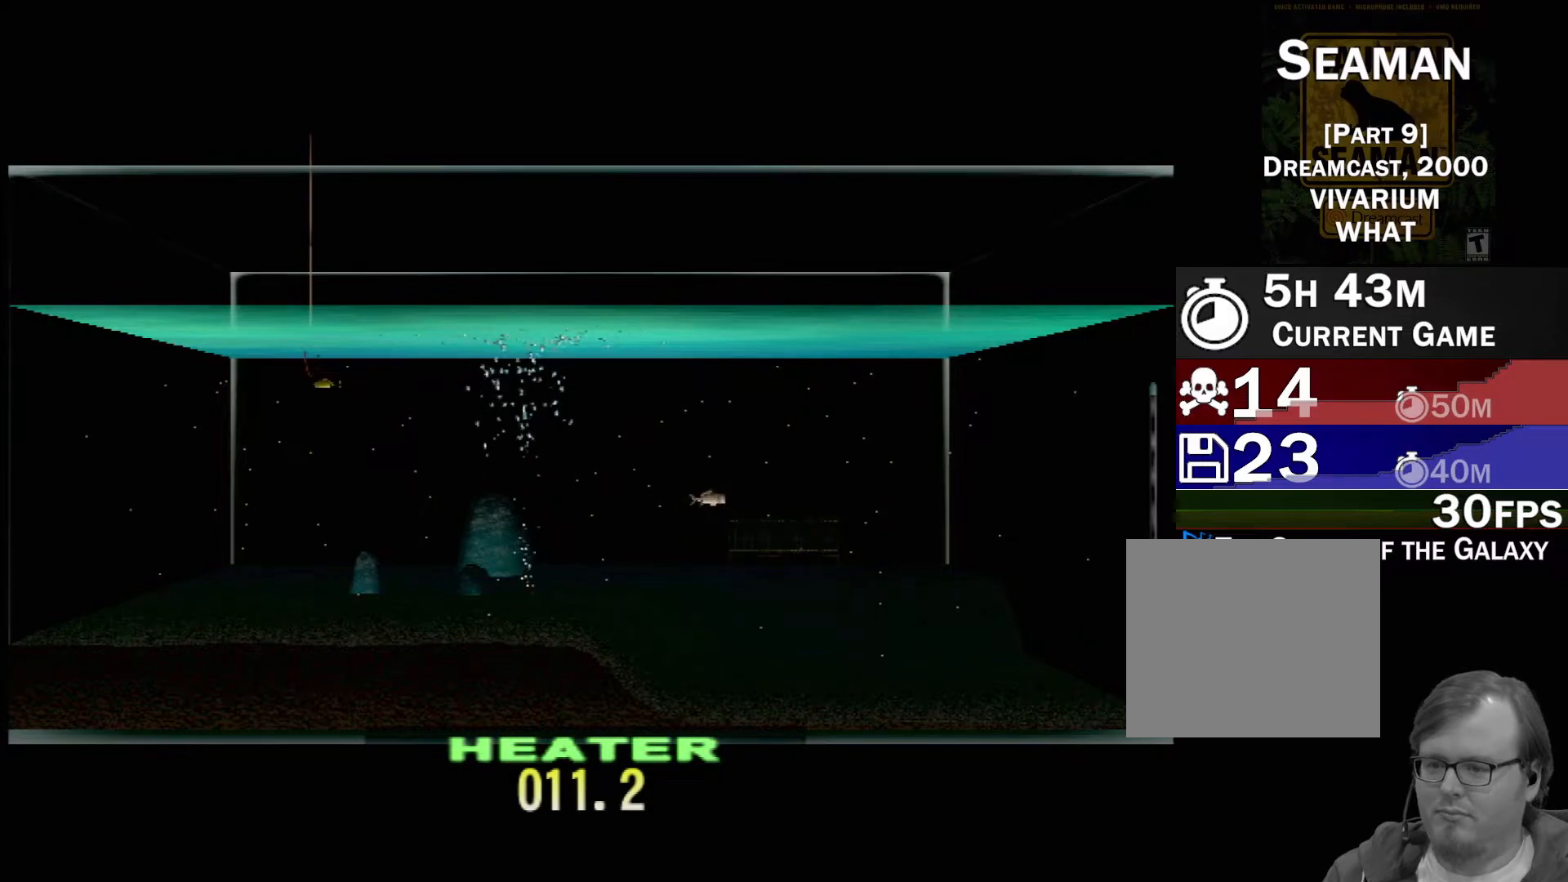
{"buttons": ["DPAD_UP"], "left_stick": "center", "events": []}
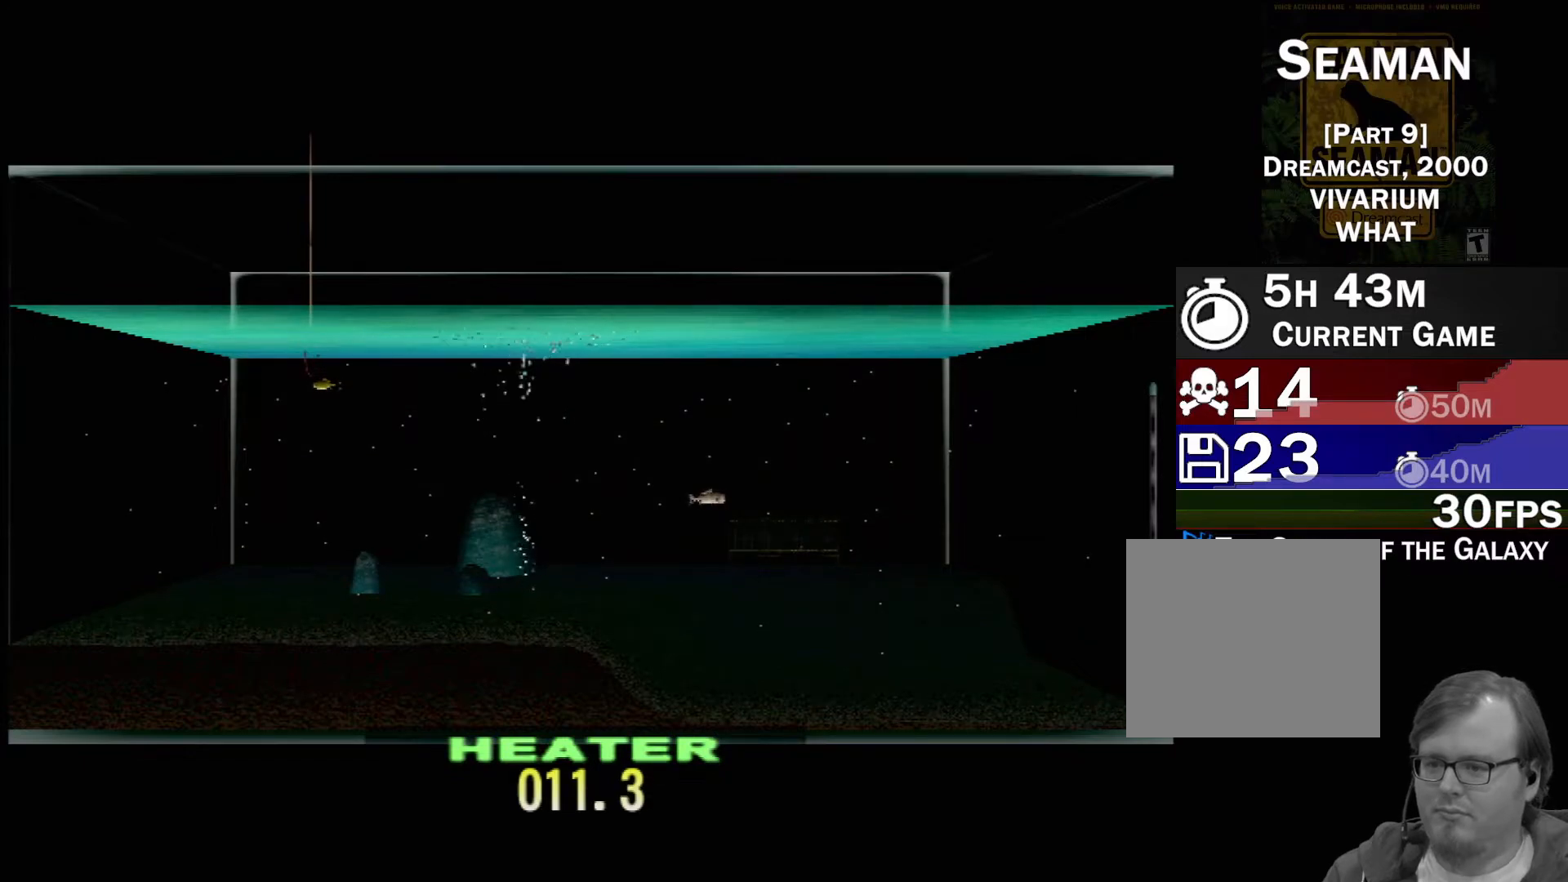
{"buttons": ["DPAD_UP"], "left_stick": "center", "events": []}
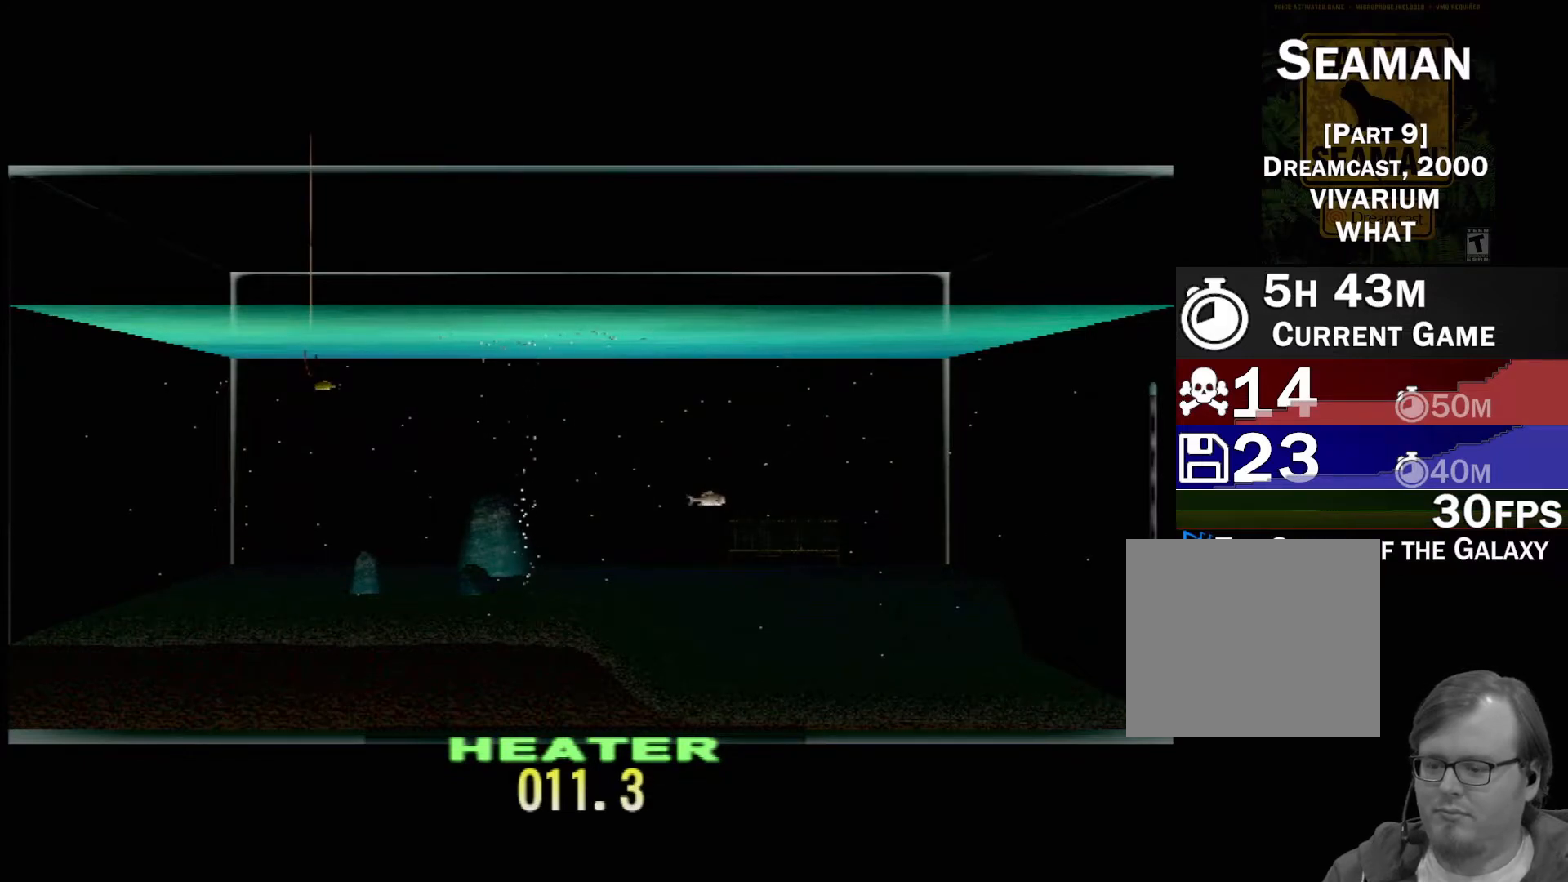
{"buttons": ["DPAD_UP"], "left_stick": "center", "events": []}
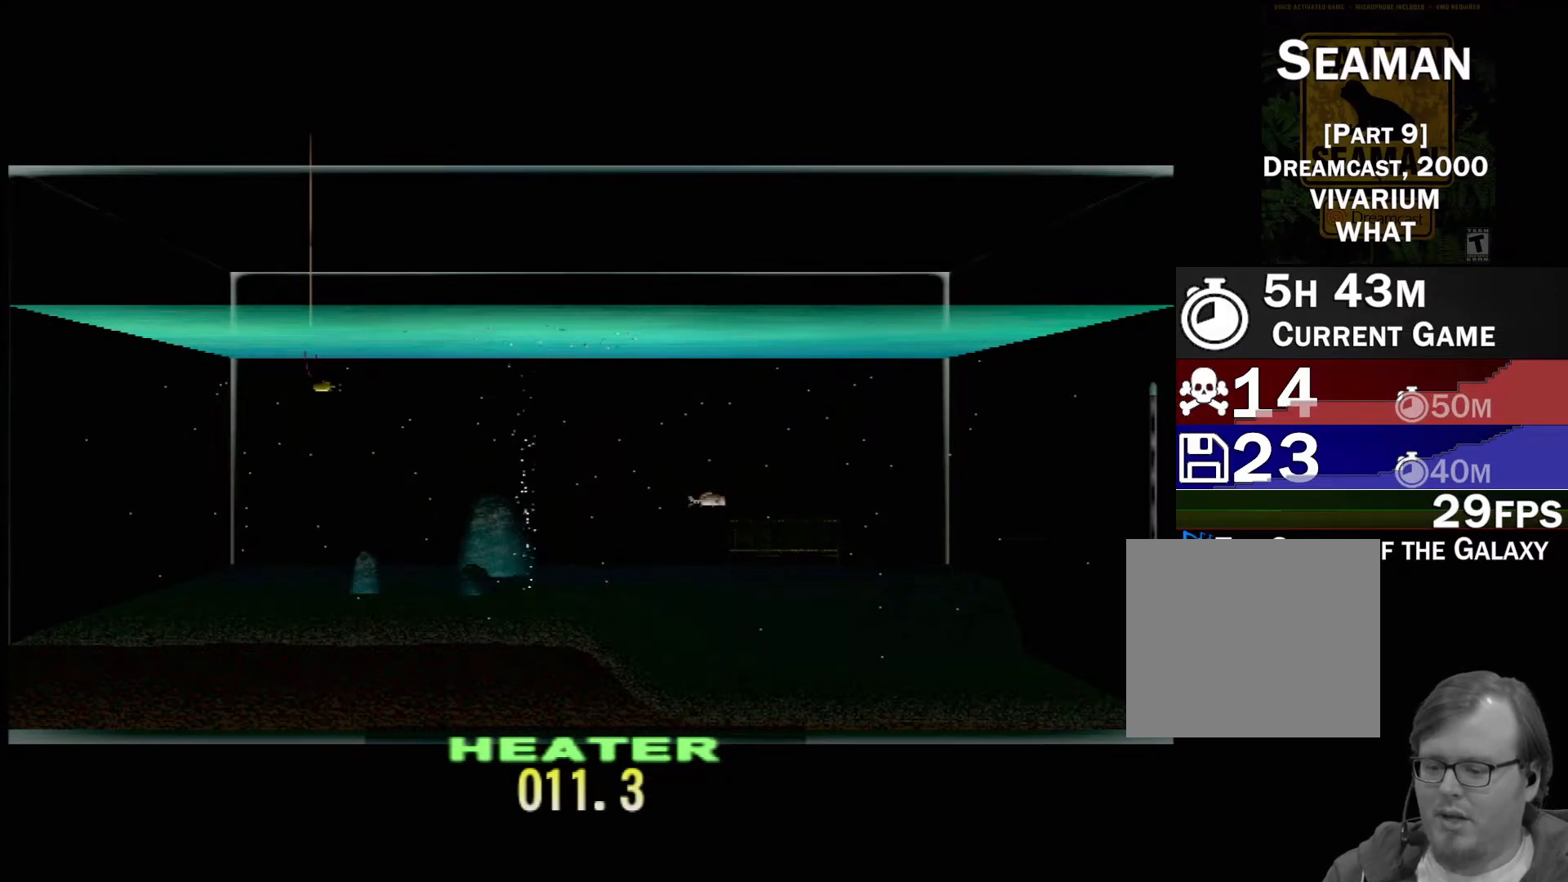
{"buttons": ["DPAD_UP"], "left_stick": "center", "events": []}
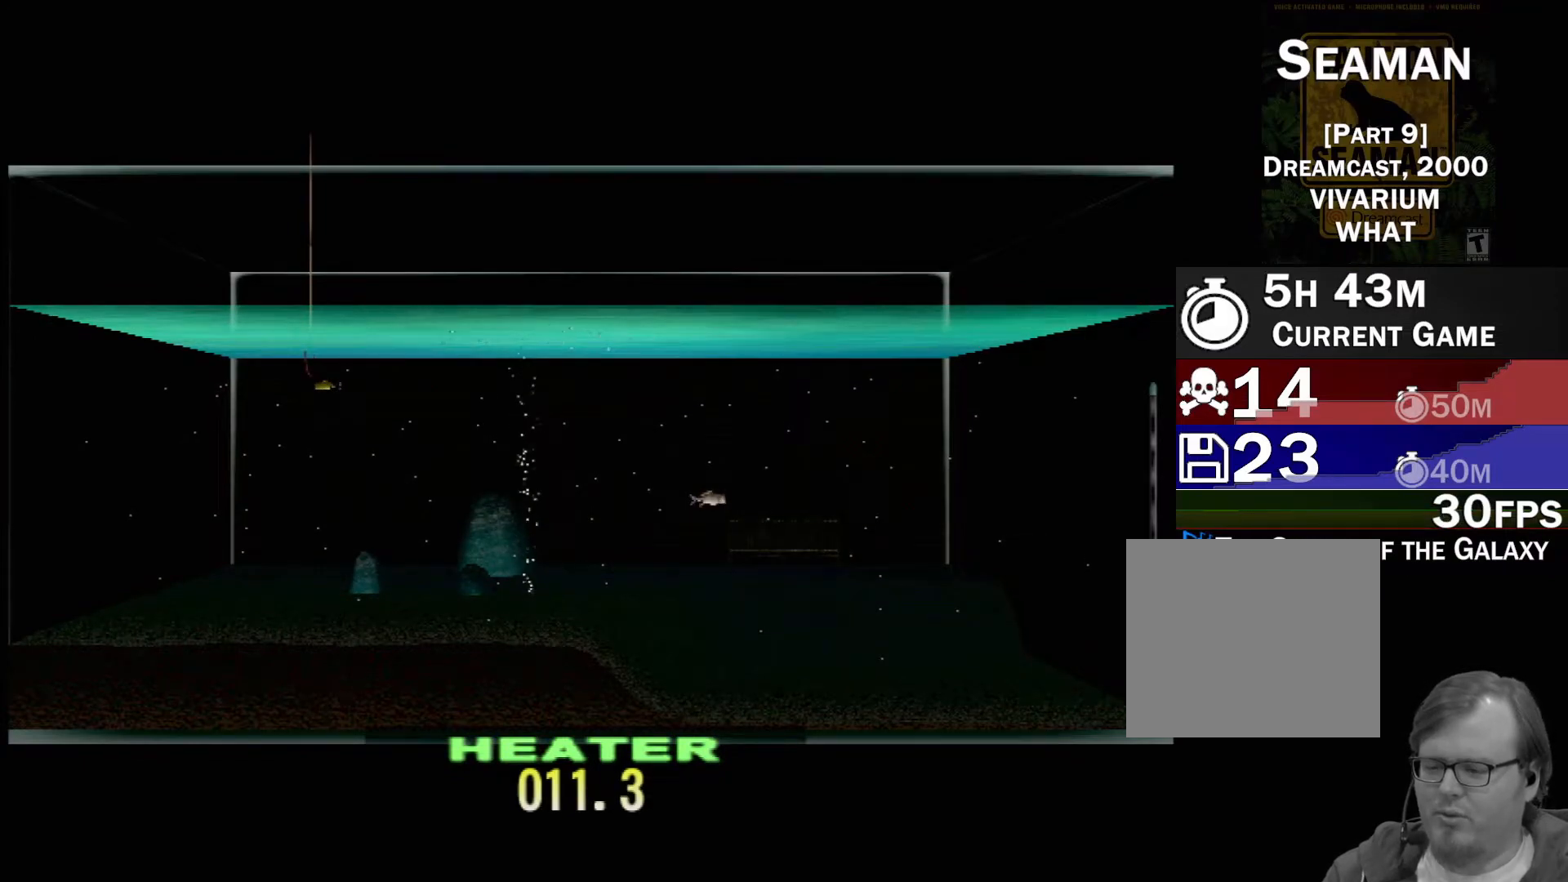
{"buttons": ["DPAD_UP"], "left_stick": "center", "events": []}
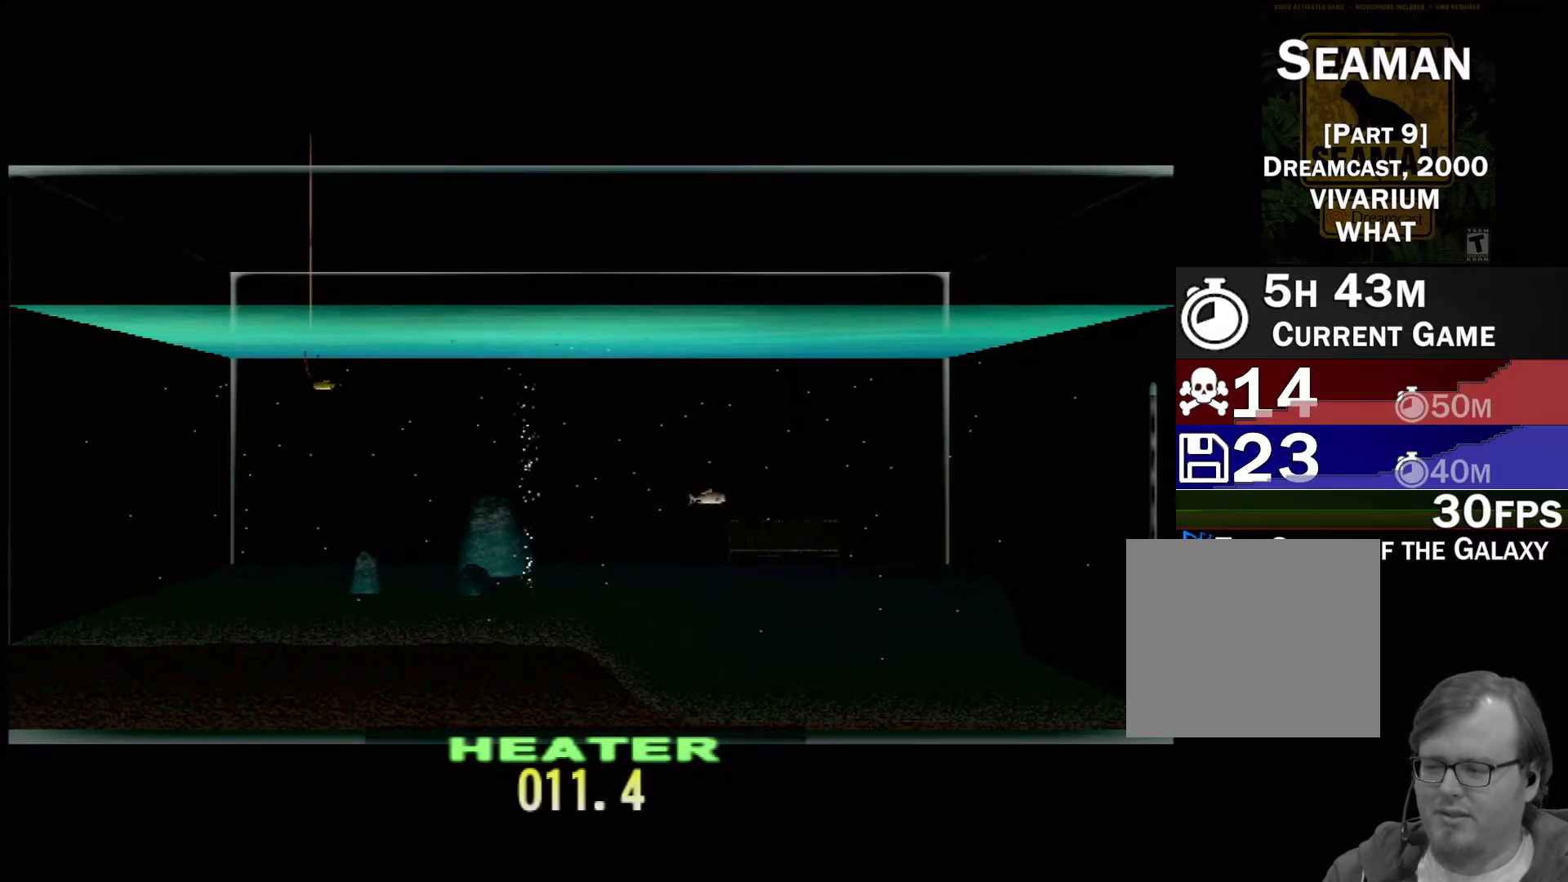
{"buttons": ["DPAD_UP"], "left_stick": "center", "events": []}
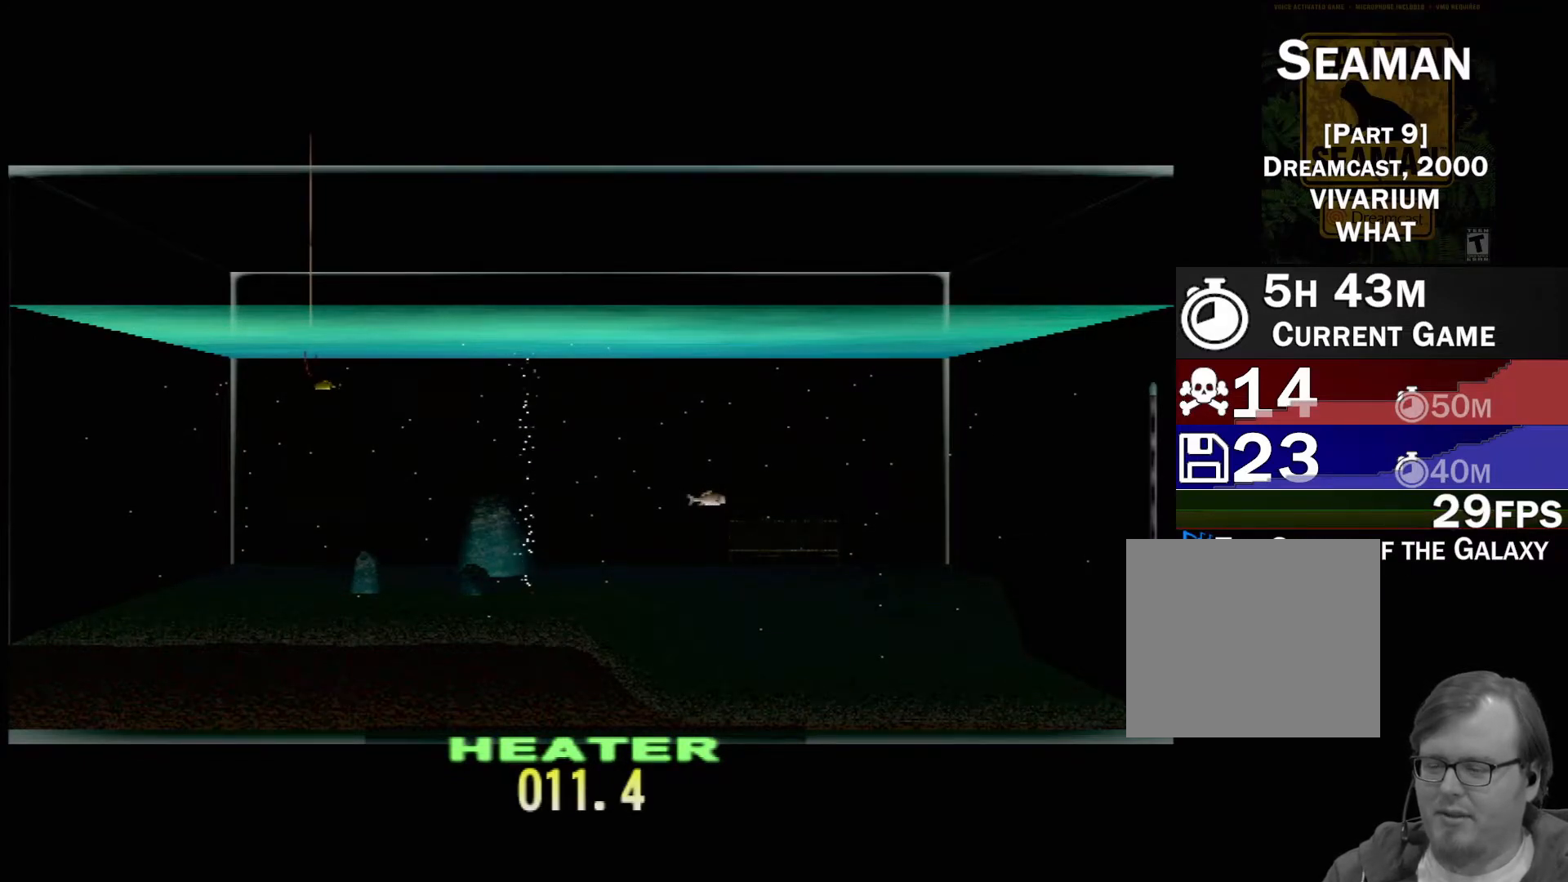
{"buttons": ["DPAD_UP"], "left_stick": "center", "events": []}
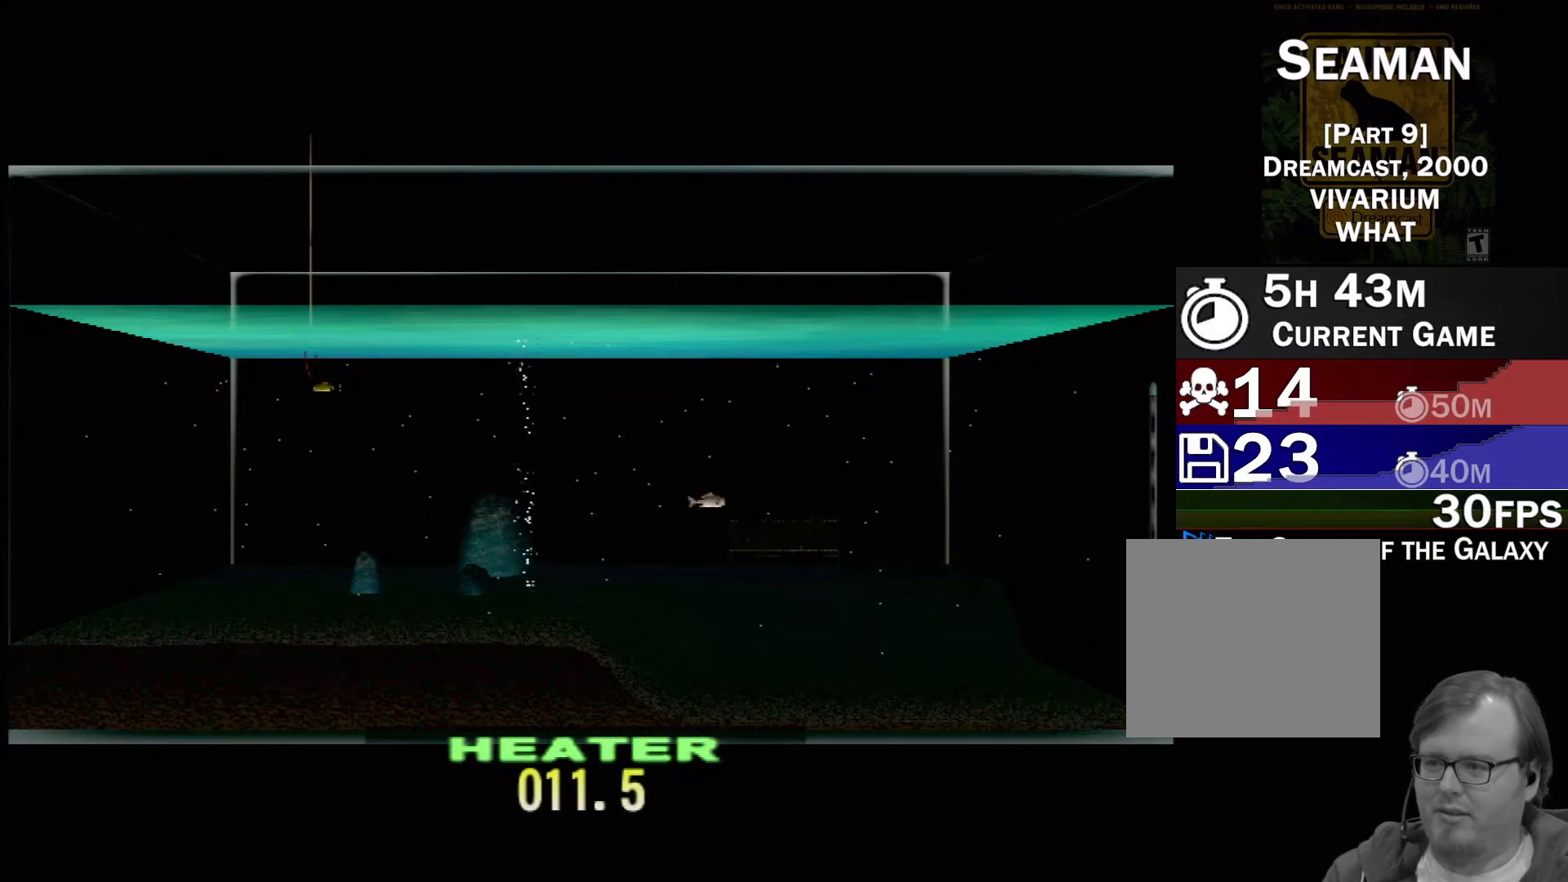
{"buttons": ["DPAD_UP"], "left_stick": "center", "events": []}
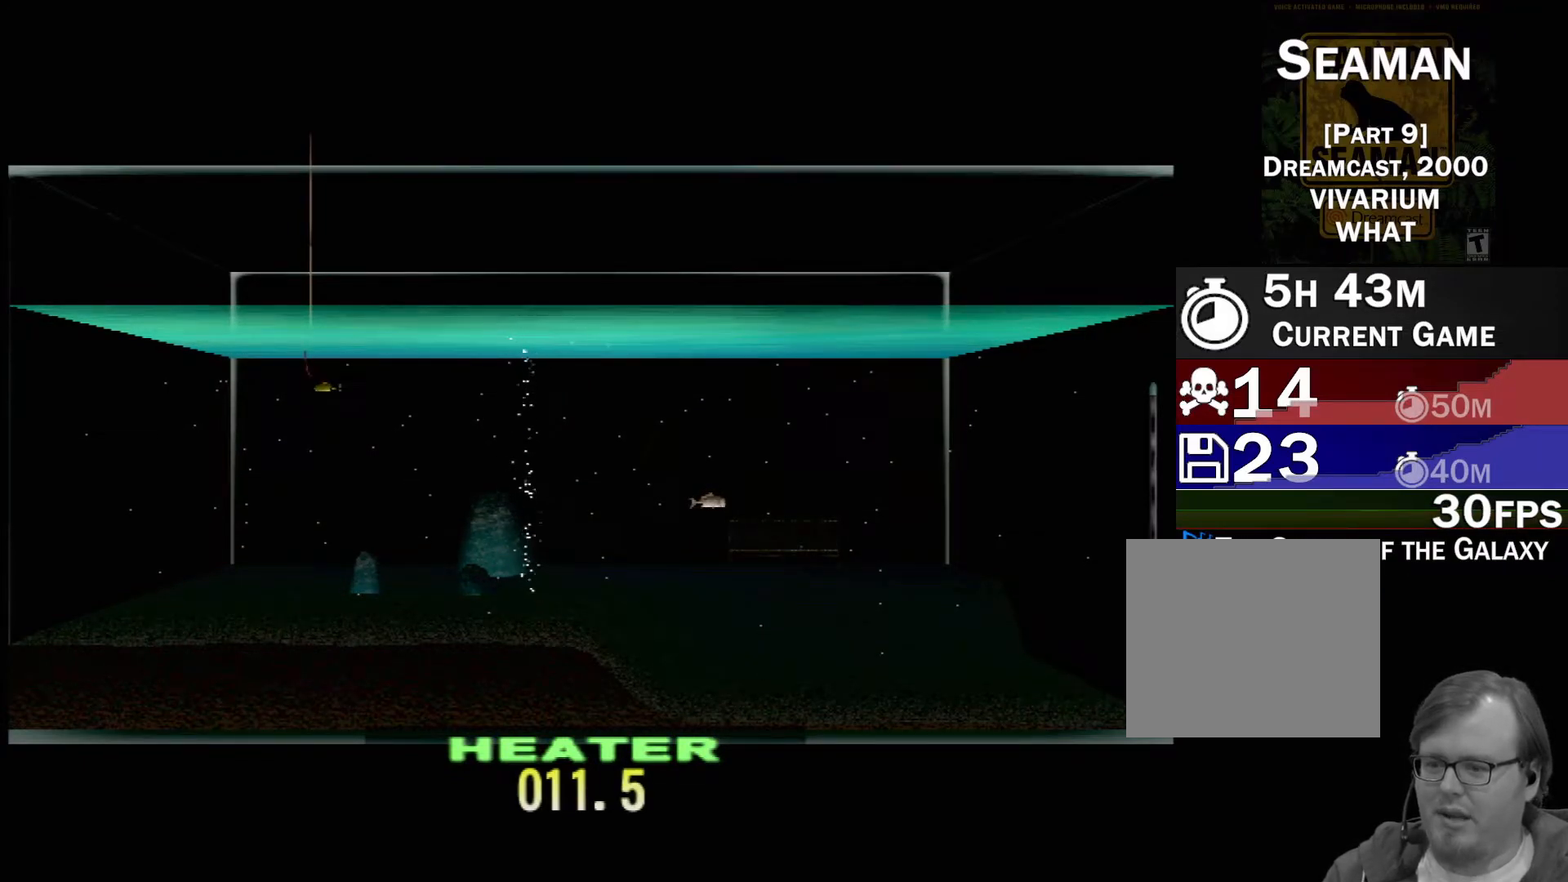
{"buttons": ["DPAD_UP"], "left_stick": "center", "events": []}
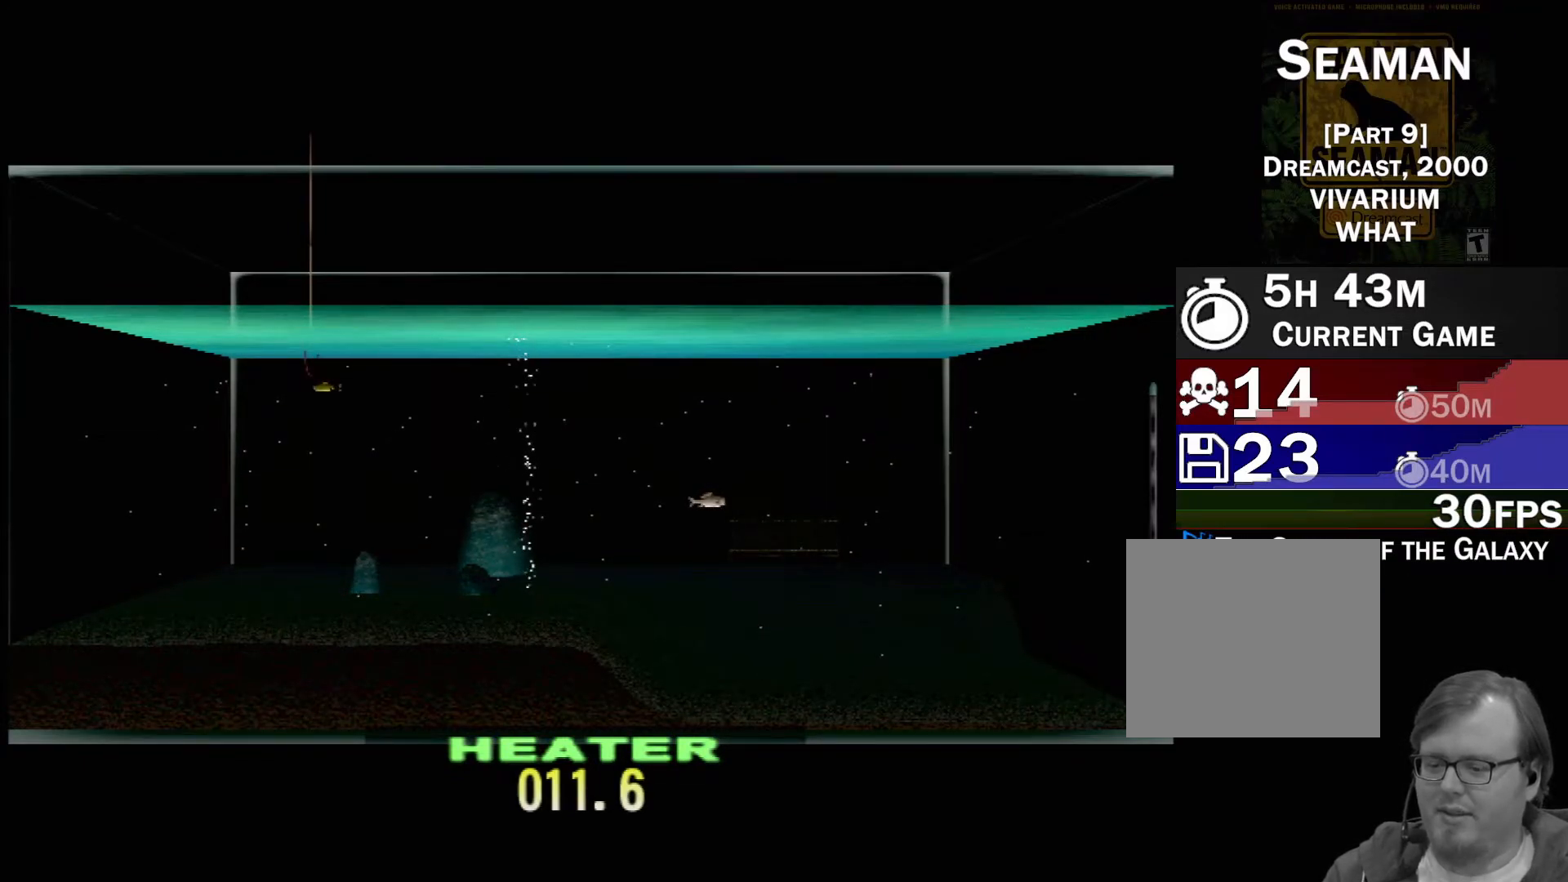
{"buttons": ["DPAD_UP"], "left_stick": "center", "events": []}